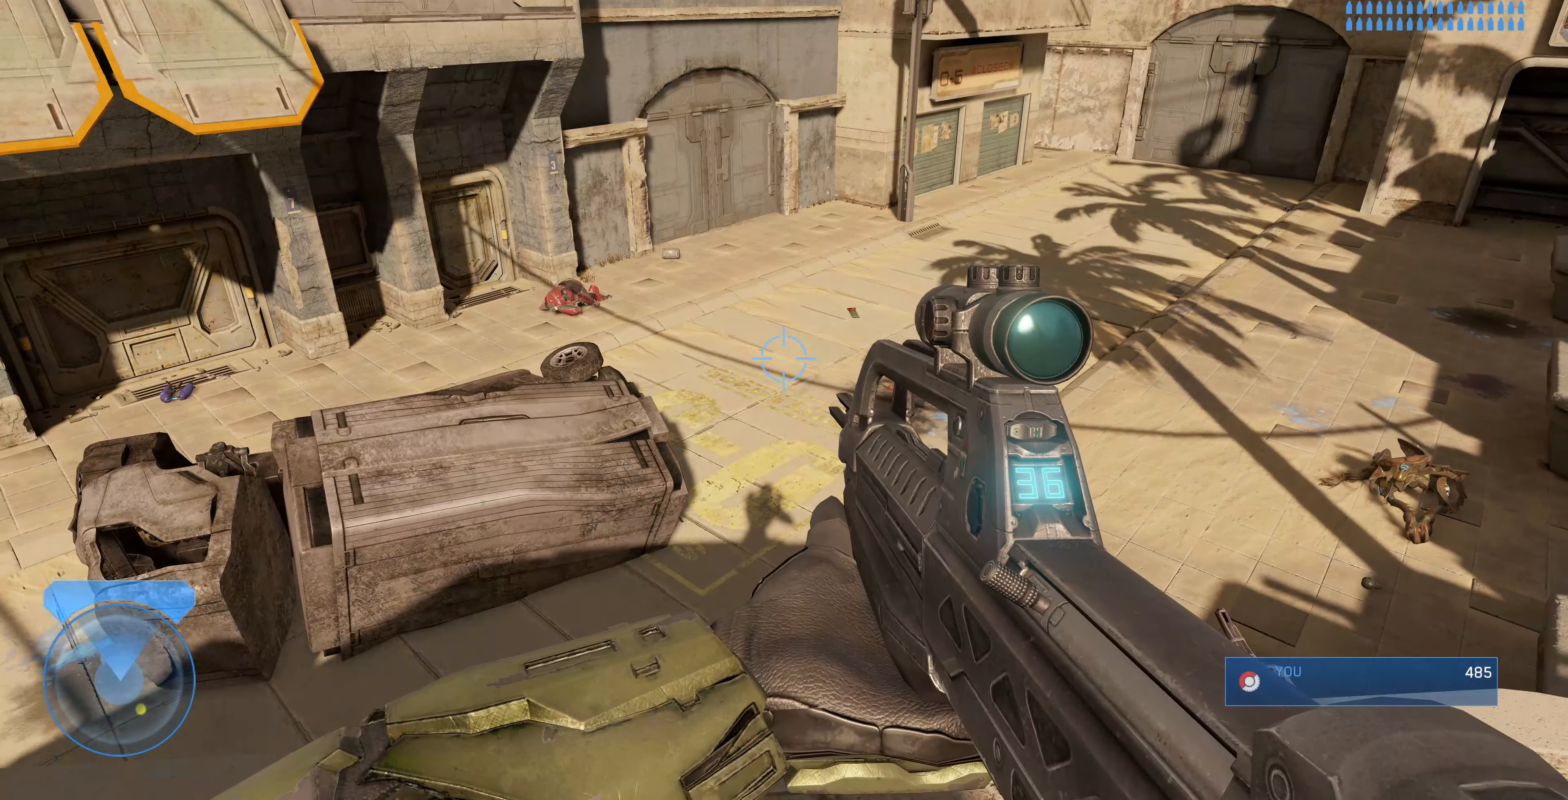
Gameplay with a controller (PlayStation layout); each line is a JSON object with the inputs held at the frame after it. "events" lists button and stick changes between this image and that frame as [ms after this image, input, new state], when the widget could be followed in between.
{"buttons": [], "left_stick": "center", "right_stick": "right", "events": [[366, "right_stick", "right"]]}
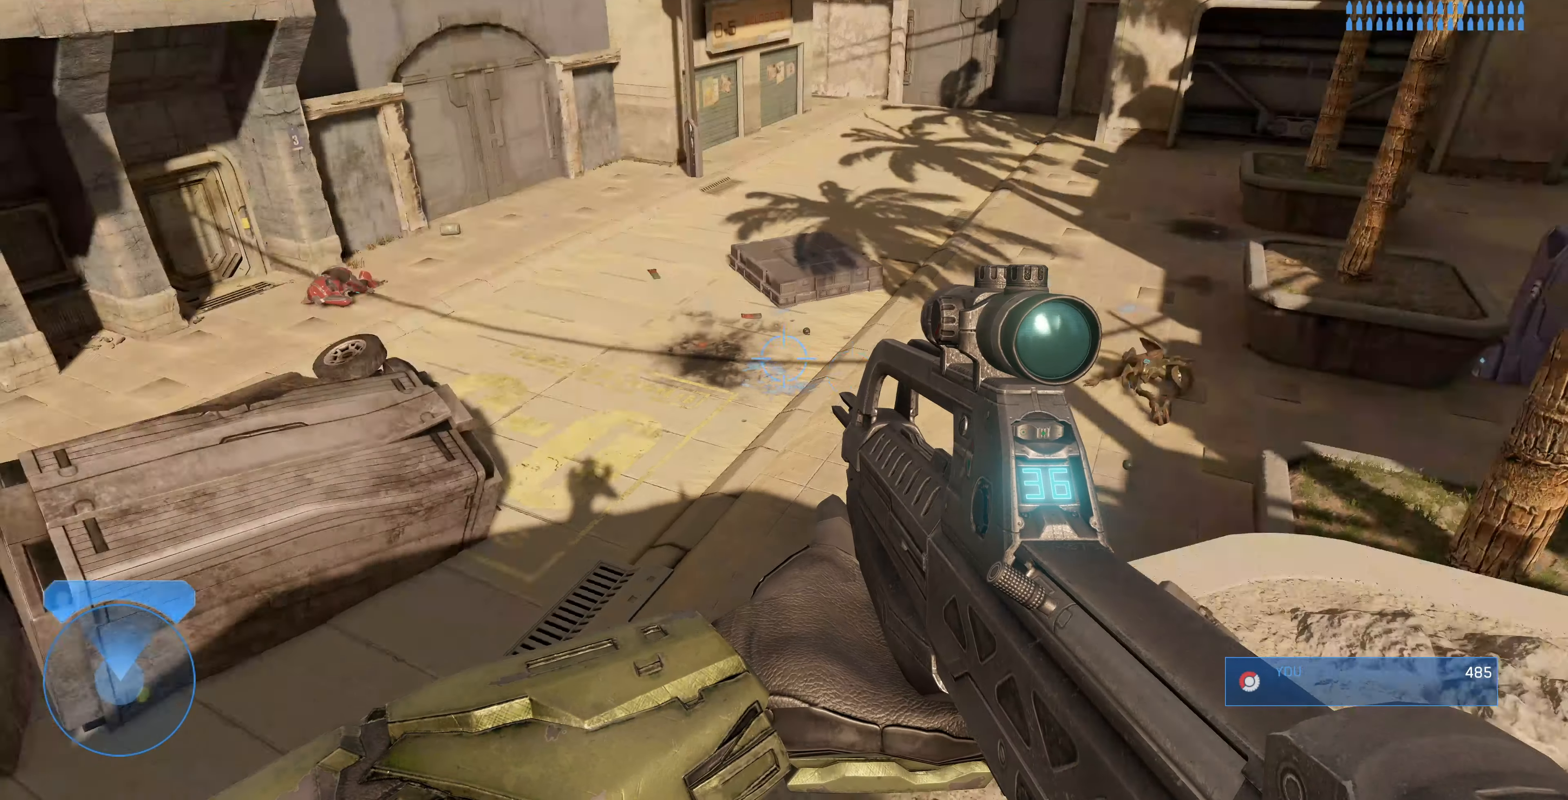
{"buttons": [], "left_stick": "center", "right_stick": "center", "events": [[133, "left_stick", "down"], [133, "right_stick", "center"], [366, "left_stick", "center"]]}
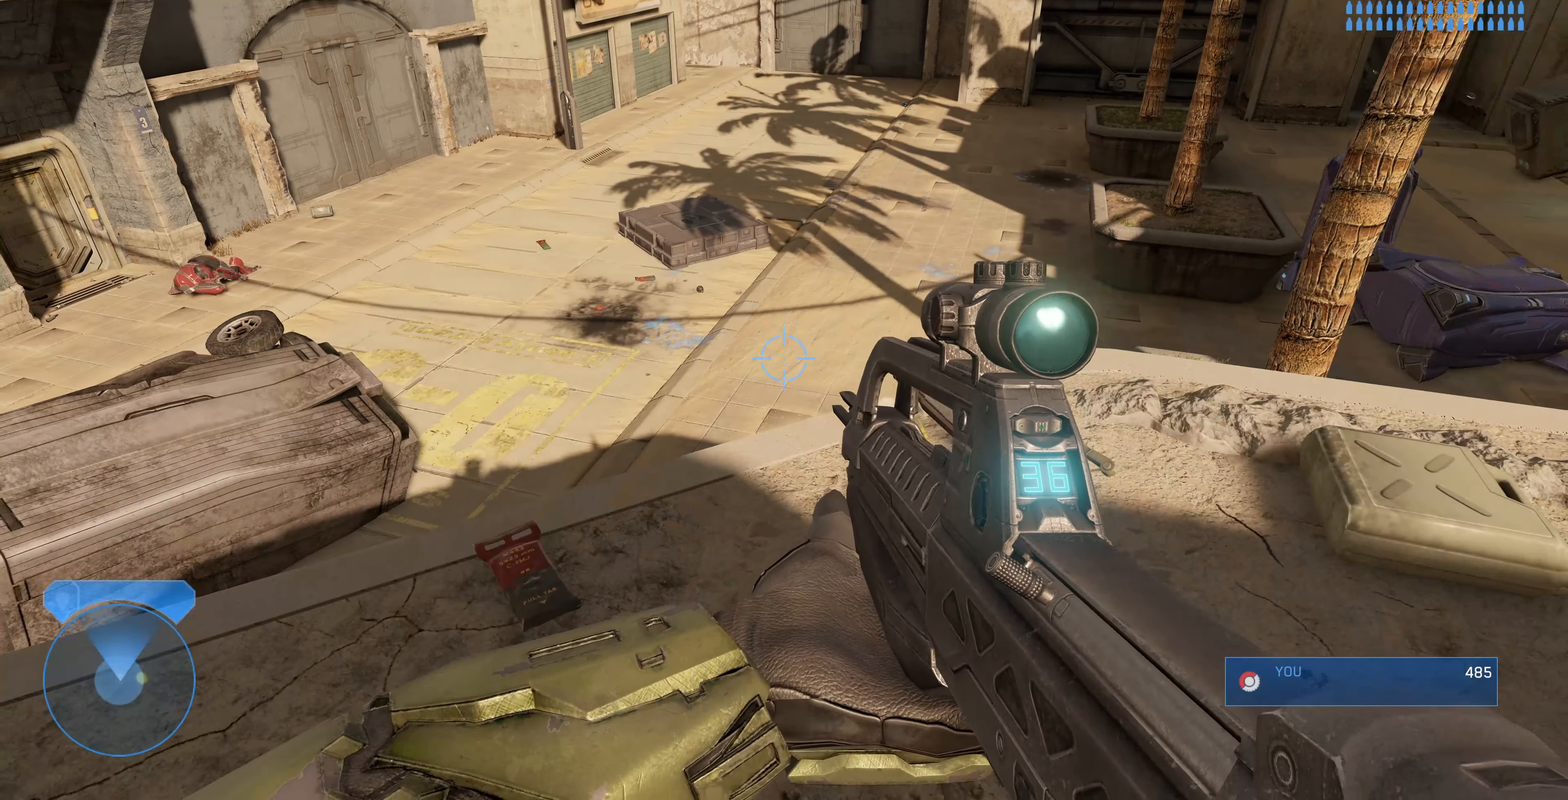
{"buttons": [], "left_stick": "center", "right_stick": "center", "events": []}
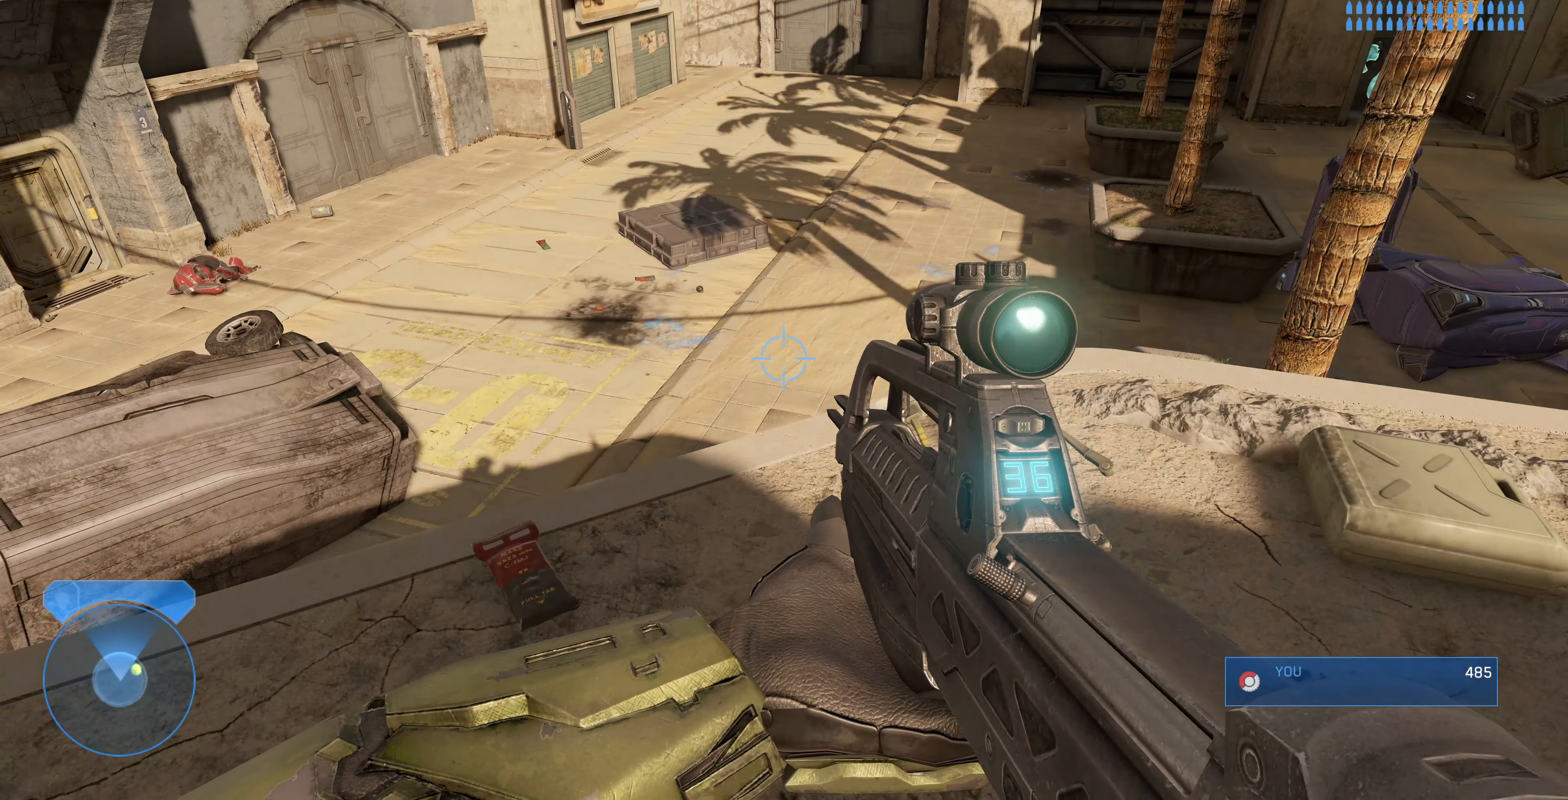
{"buttons": [], "left_stick": "center", "right_stick": "down-right", "events": [[233, "right_stick", "down-right"]]}
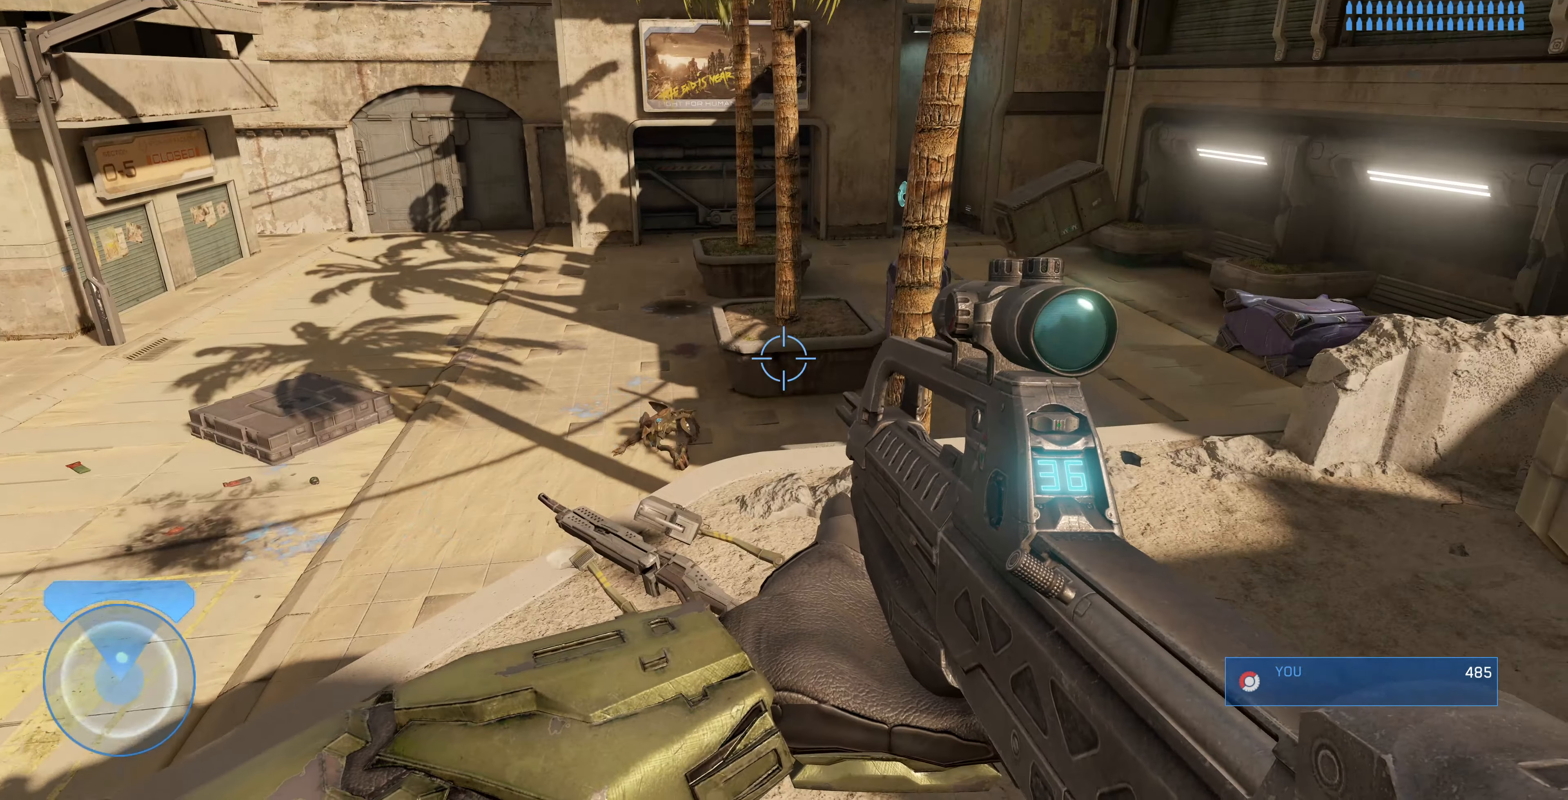
{"buttons": ["R3"], "left_stick": "up-right", "right_stick": "up", "events": [[33, "right_stick", "center"], [166, "left_stick", "up-right"], [200, "right_stick", "down"], [300, "right_stick", "right"], [433, "right_stick", "center"], [500, "R3", "down"], [500, "right_stick", "up"]]}
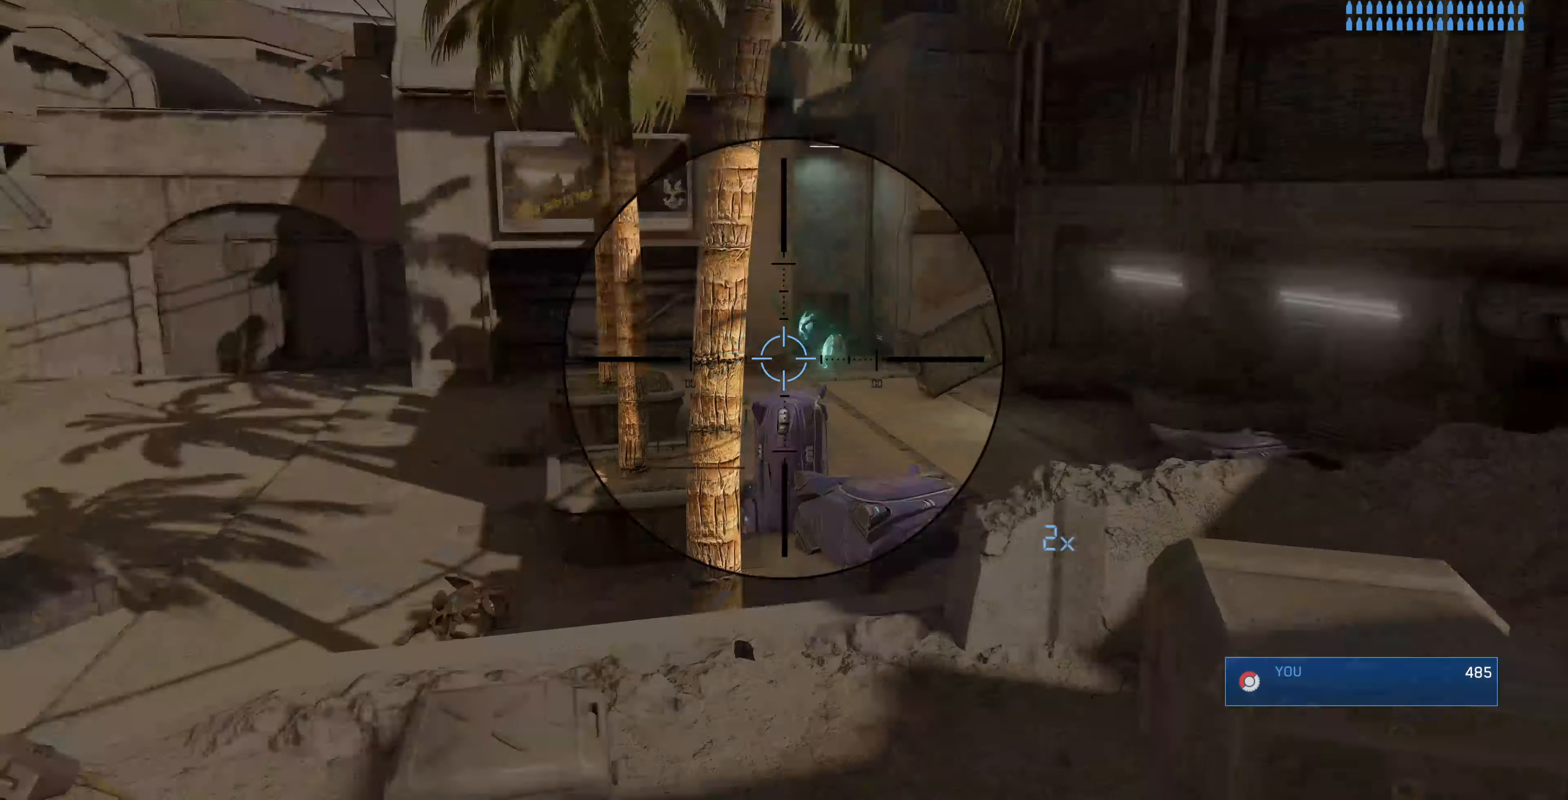
{"buttons": [], "left_stick": "up-right", "right_stick": "up-right", "events": [[66, "right_stick", "center"], [166, "R3", "up"], [166, "right_stick", "down-left"], [266, "right_stick", "center"], [466, "right_stick", "up-right"]]}
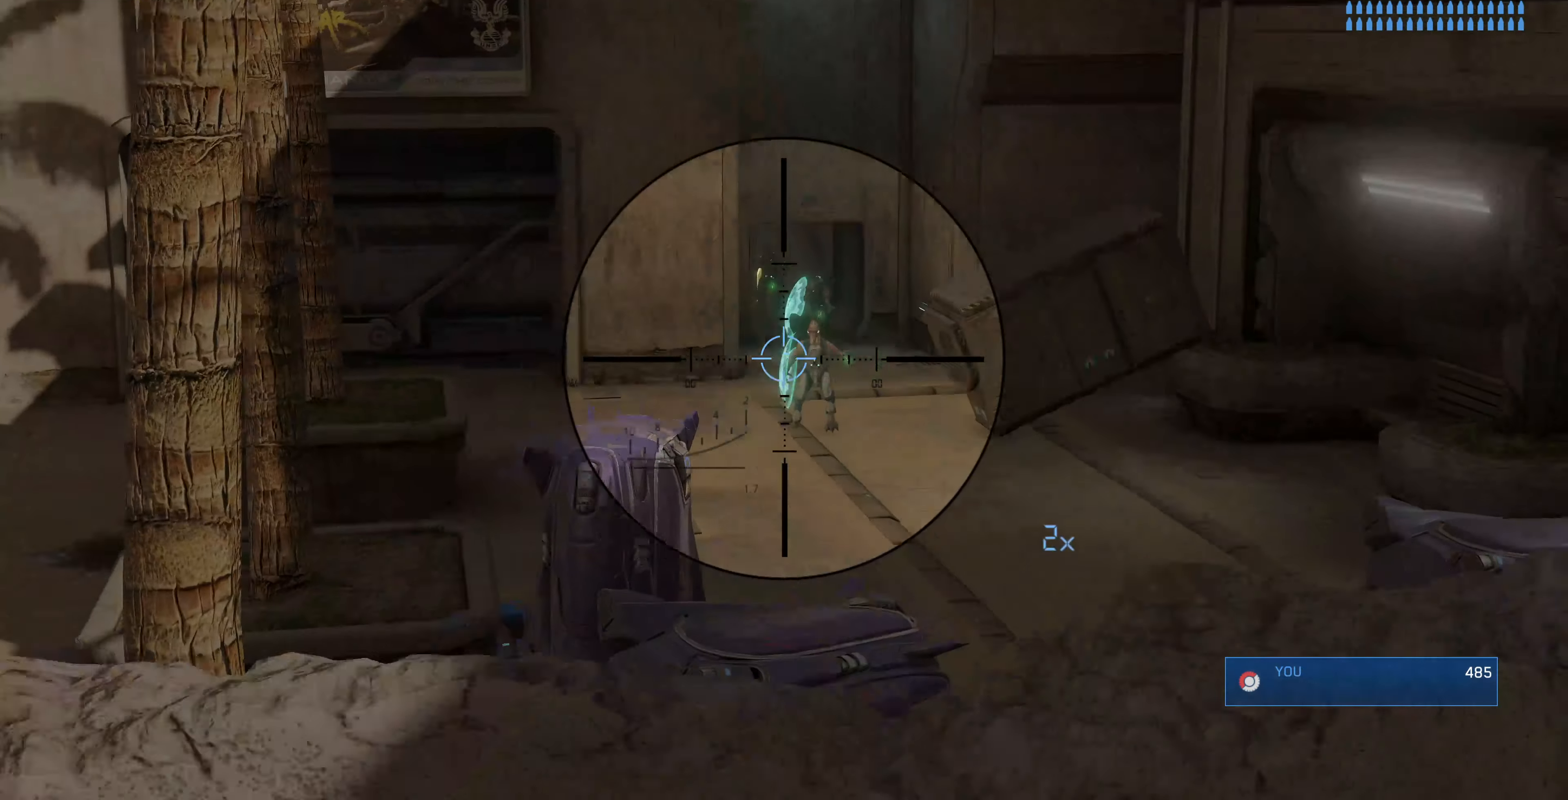
{"buttons": [], "left_stick": "center", "right_stick": "down-left", "events": [[66, "R2", "down"], [66, "right_stick", "center"], [200, "R2", "up"], [200, "left_stick", "center"], [400, "right_stick", "down-left"]]}
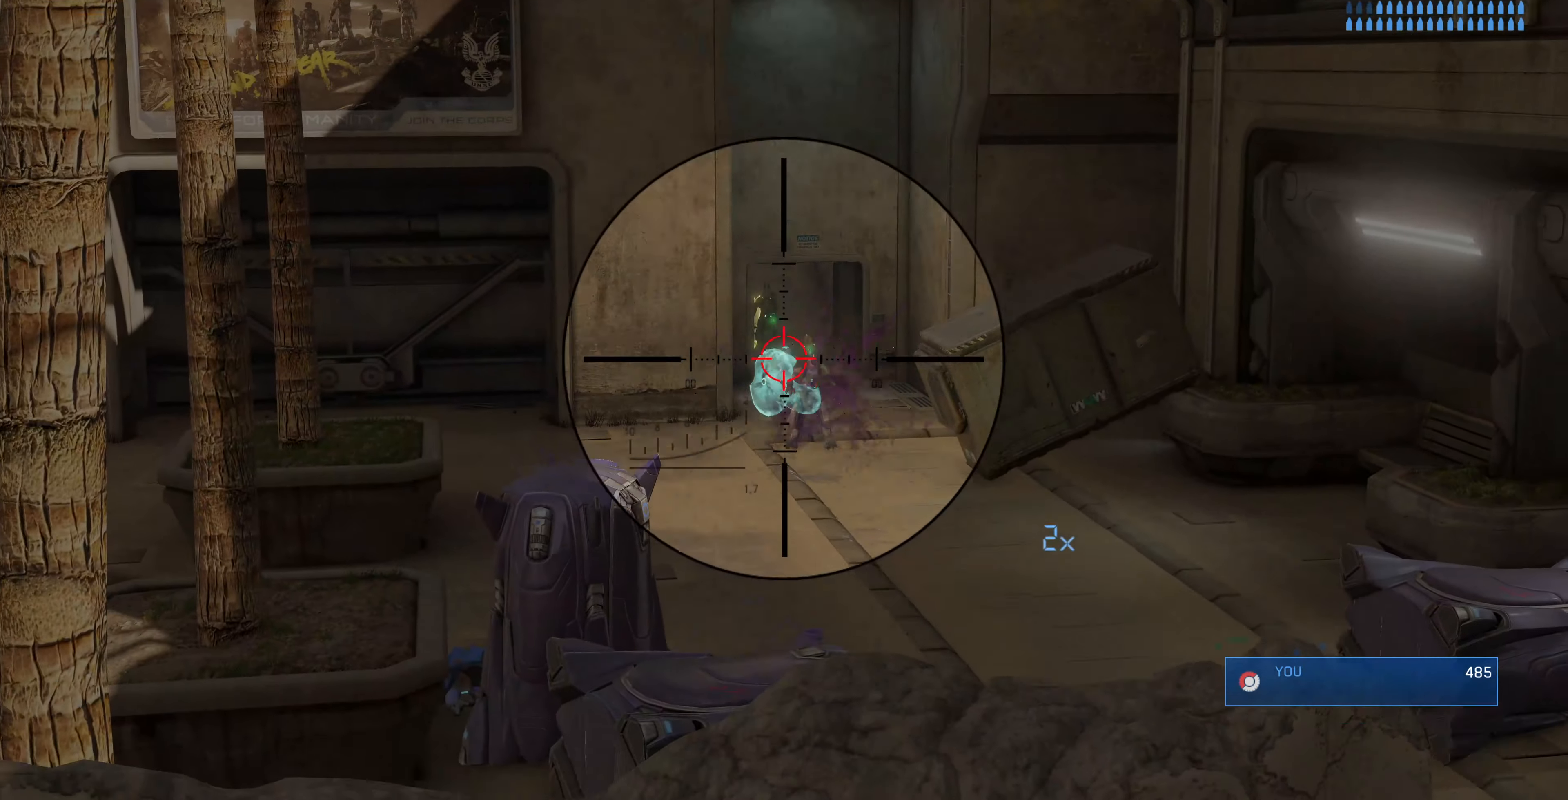
{"buttons": [], "left_stick": "center", "right_stick": "up-right", "events": [[66, "R2", "down"], [66, "right_stick", "center"], [233, "R2", "up"], [500, "right_stick", "up-right"]]}
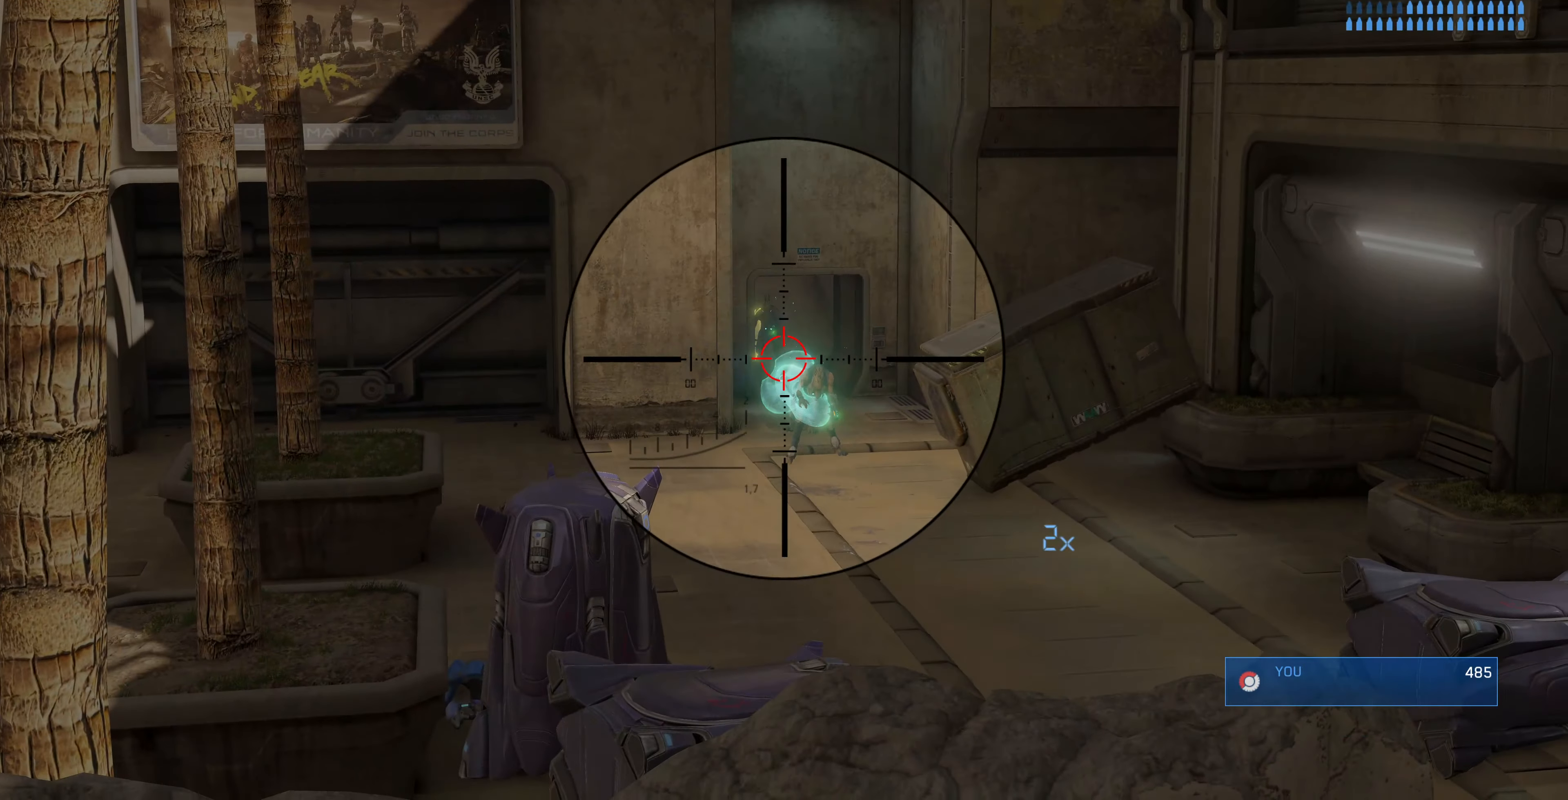
{"buttons": [], "left_stick": "center", "right_stick": "center", "events": [[66, "R2", "down"], [166, "right_stick", "center"], [233, "R2", "up"]]}
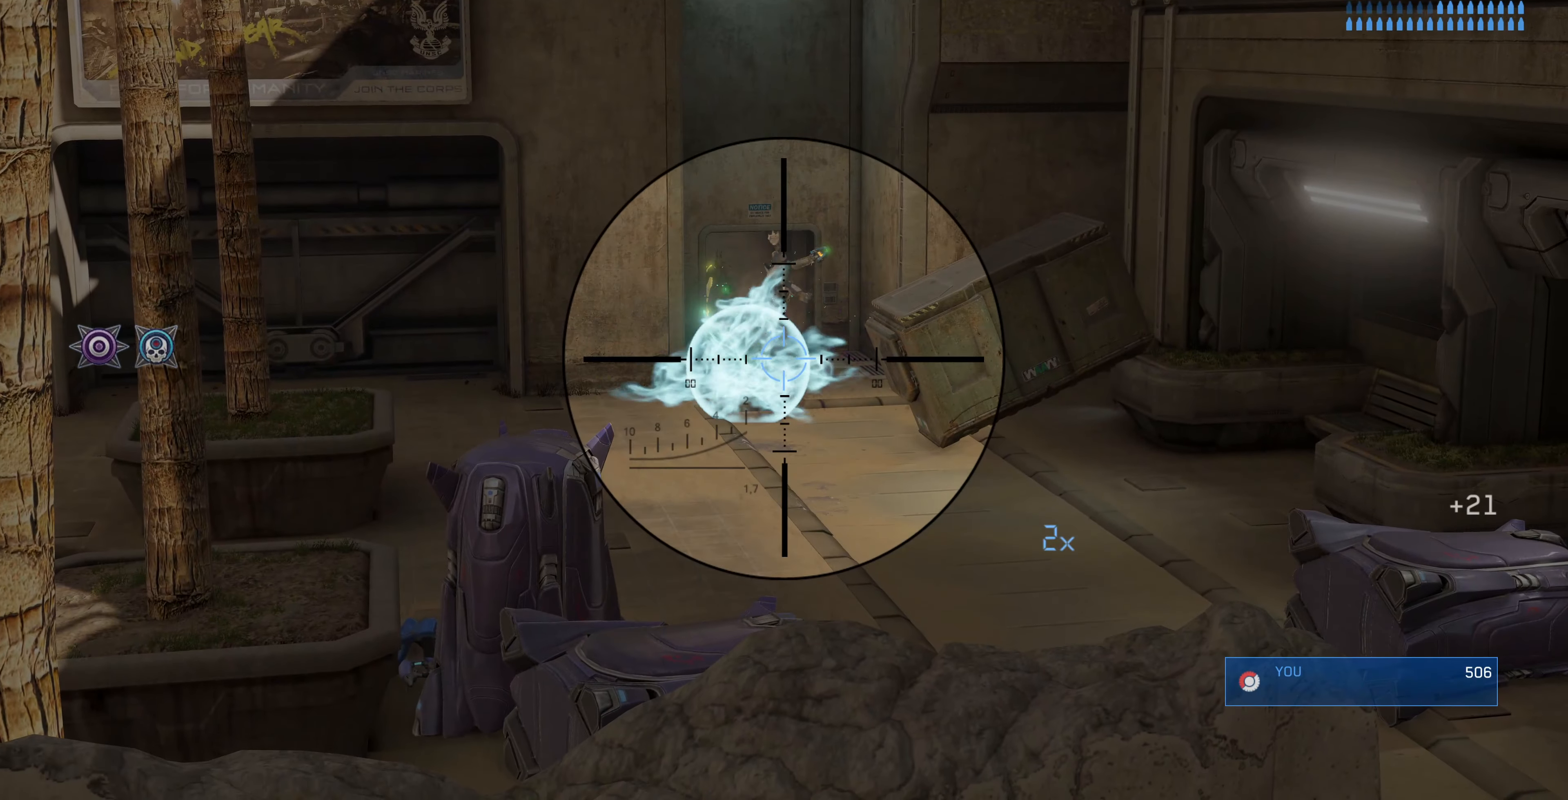
{"buttons": [], "left_stick": "center", "right_stick": "down-left", "events": [[167, "right_stick", "down"], [334, "right_stick", "center"], [434, "right_stick", "down-left"]]}
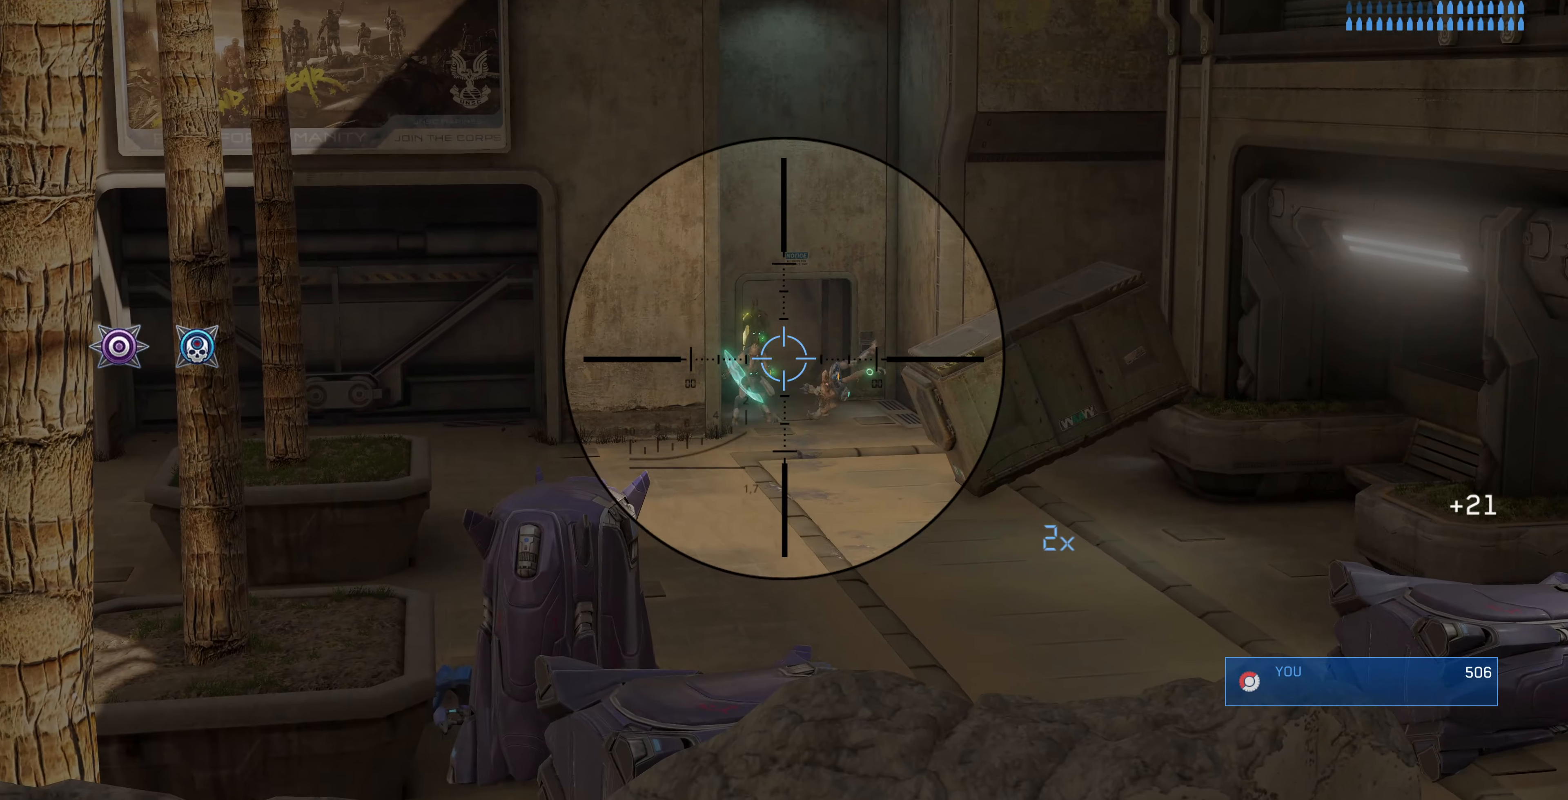
{"buttons": [], "left_stick": "center", "right_stick": "center", "events": [[100, "R2", "down"], [267, "R2", "up"], [300, "right_stick", "center"]]}
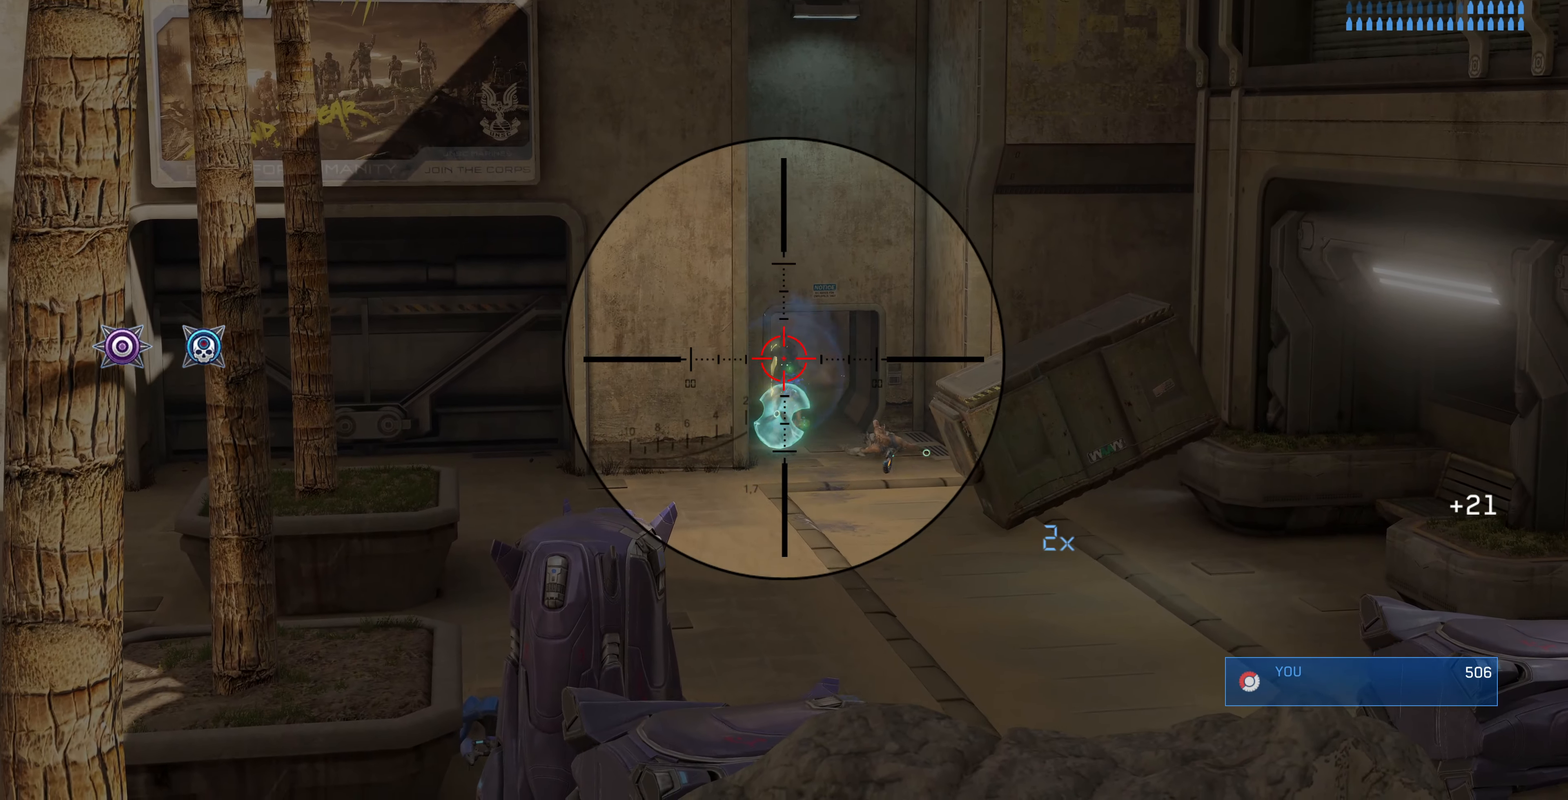
{"buttons": [], "left_stick": "center", "right_stick": "center", "events": [[167, "R2", "down"], [167, "right_stick", "up"], [300, "R2", "up"], [300, "right_stick", "center"]]}
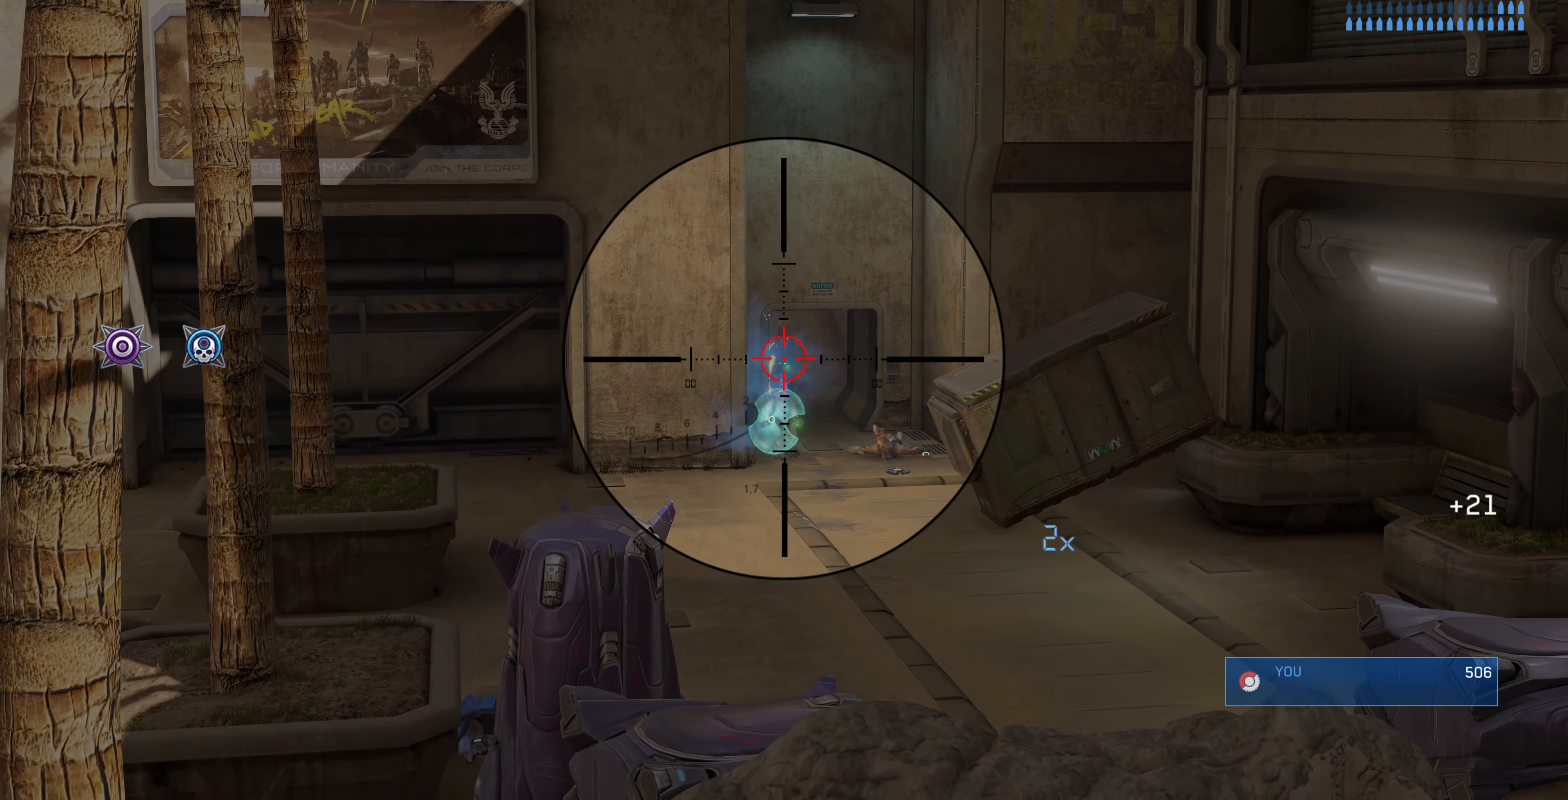
{"buttons": [], "left_stick": "center", "right_stick": "center", "events": [[234, "R2", "down"], [367, "R2", "up"]]}
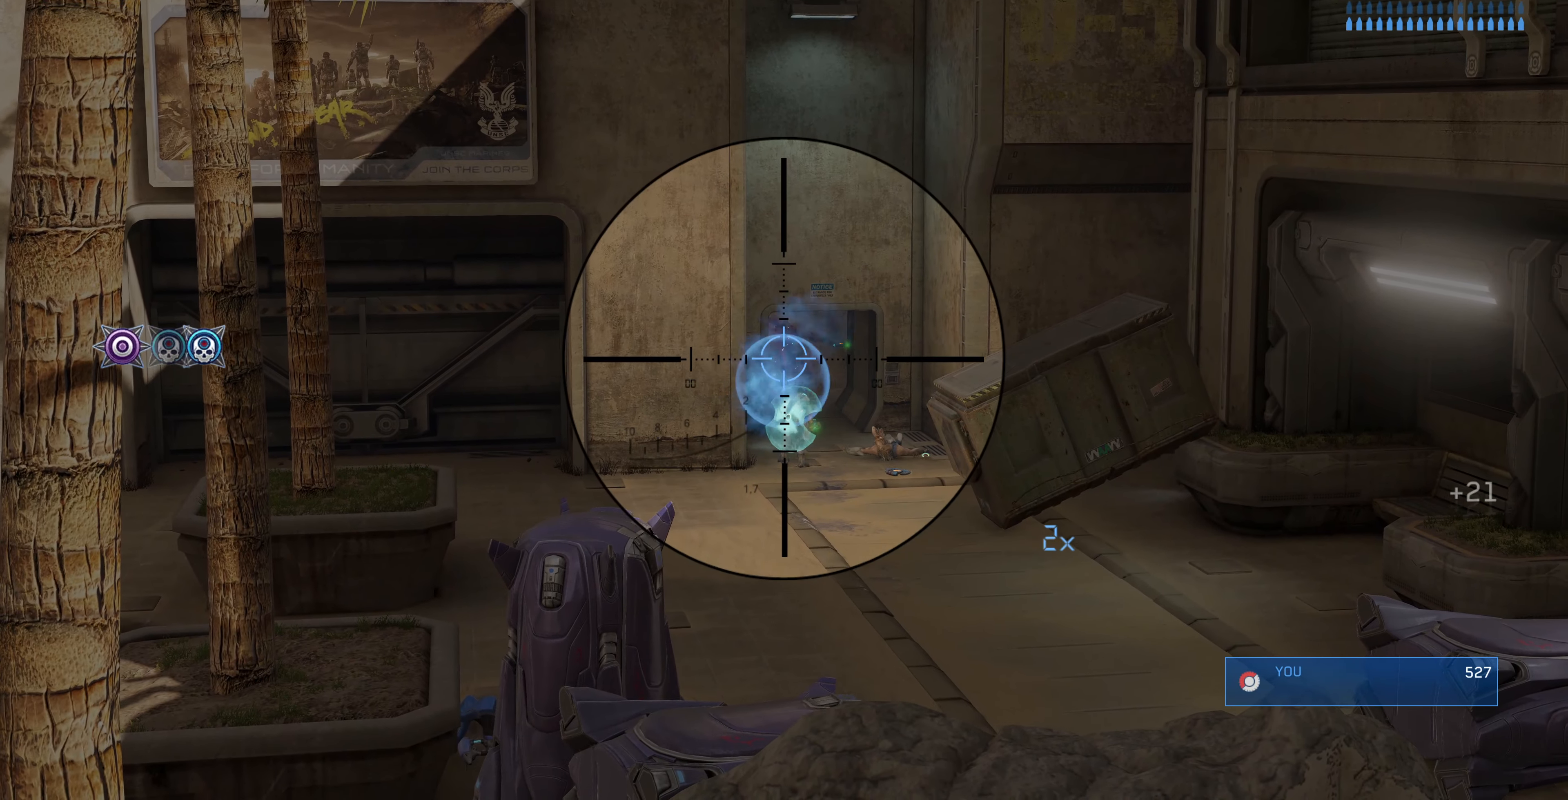
{"buttons": [], "left_stick": "center", "right_stick": "center", "events": []}
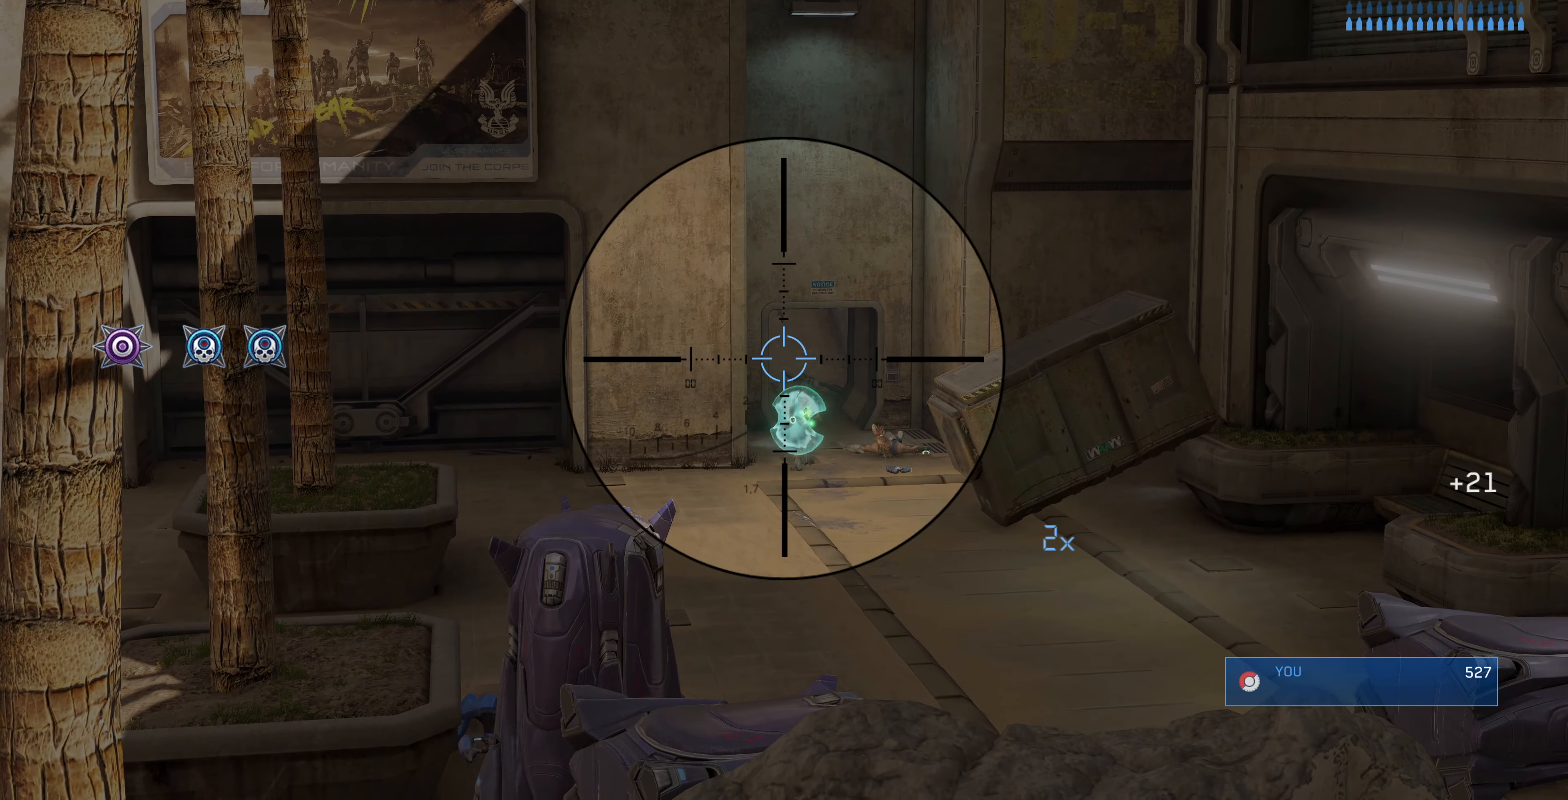
{"buttons": [], "left_stick": "center", "right_stick": "up", "events": [[100, "right_stick", "up"], [234, "right_stick", "center"], [300, "right_stick", "up"]]}
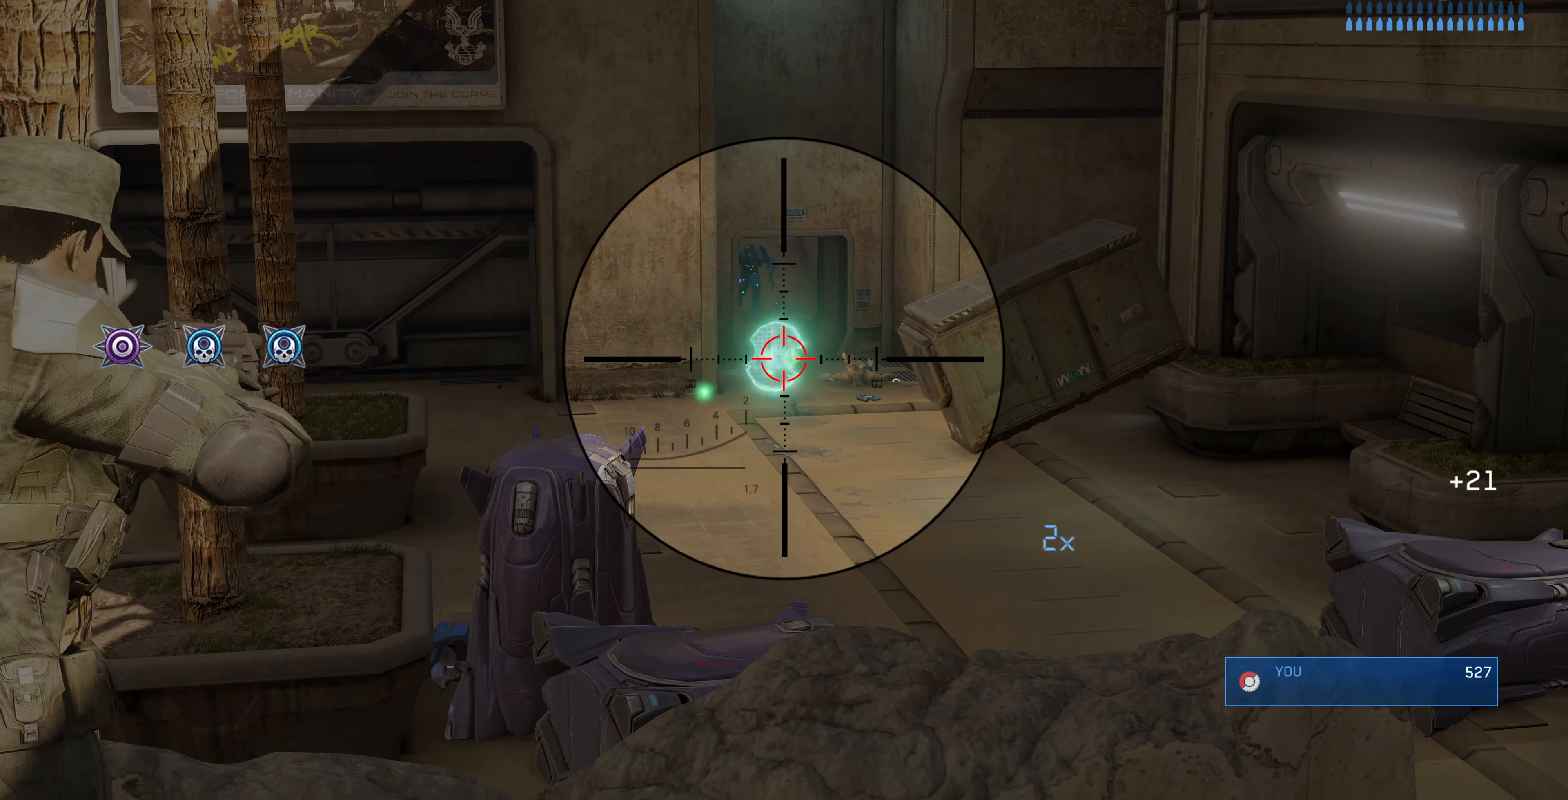
{"buttons": [], "left_stick": "center", "right_stick": "center", "events": [[67, "R2", "down"], [67, "right_stick", "center"], [167, "R2", "up"]]}
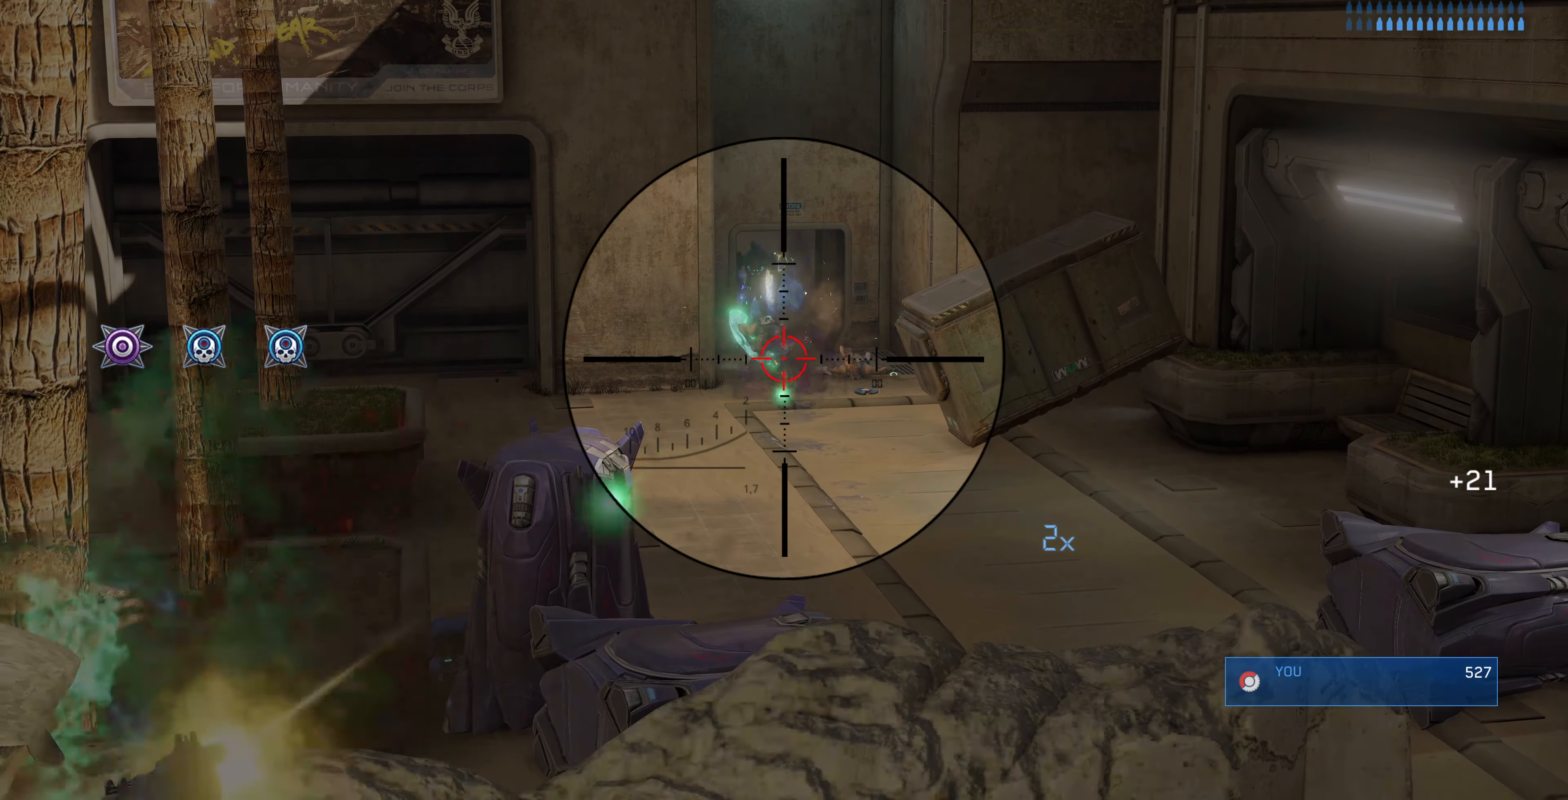
{"buttons": [], "left_stick": "center", "right_stick": "down", "events": [[34, "TRIANGLE", "down"], [100, "TRIANGLE", "up"], [300, "R3", "down"], [367, "right_stick", "down"], [400, "R3", "up"]]}
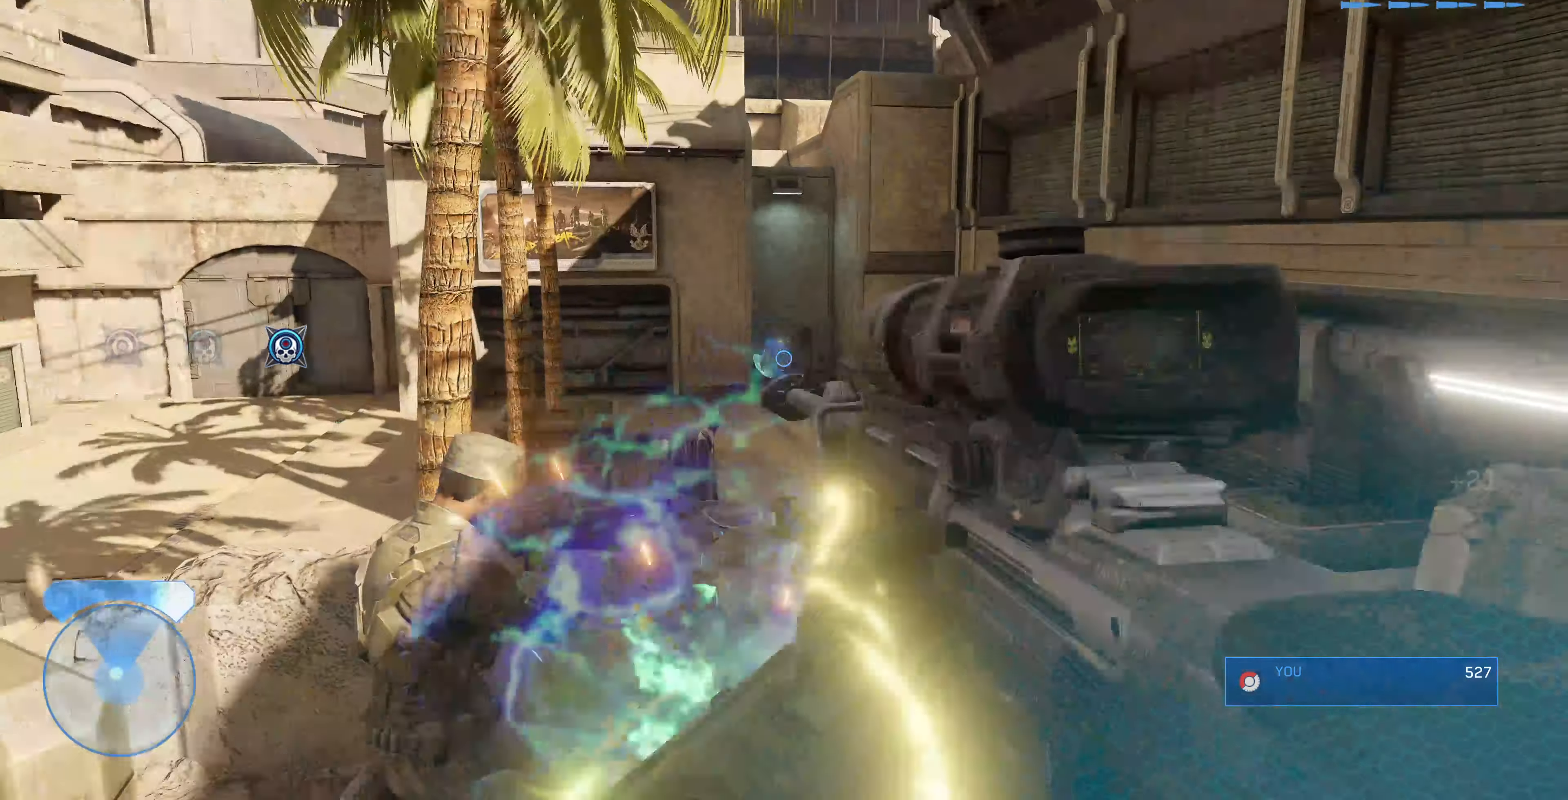
{"buttons": [], "left_stick": "center", "right_stick": "center", "events": [[34, "right_stick", "down-left"], [200, "right_stick", "center"], [334, "right_stick", "up"], [434, "right_stick", "center"]]}
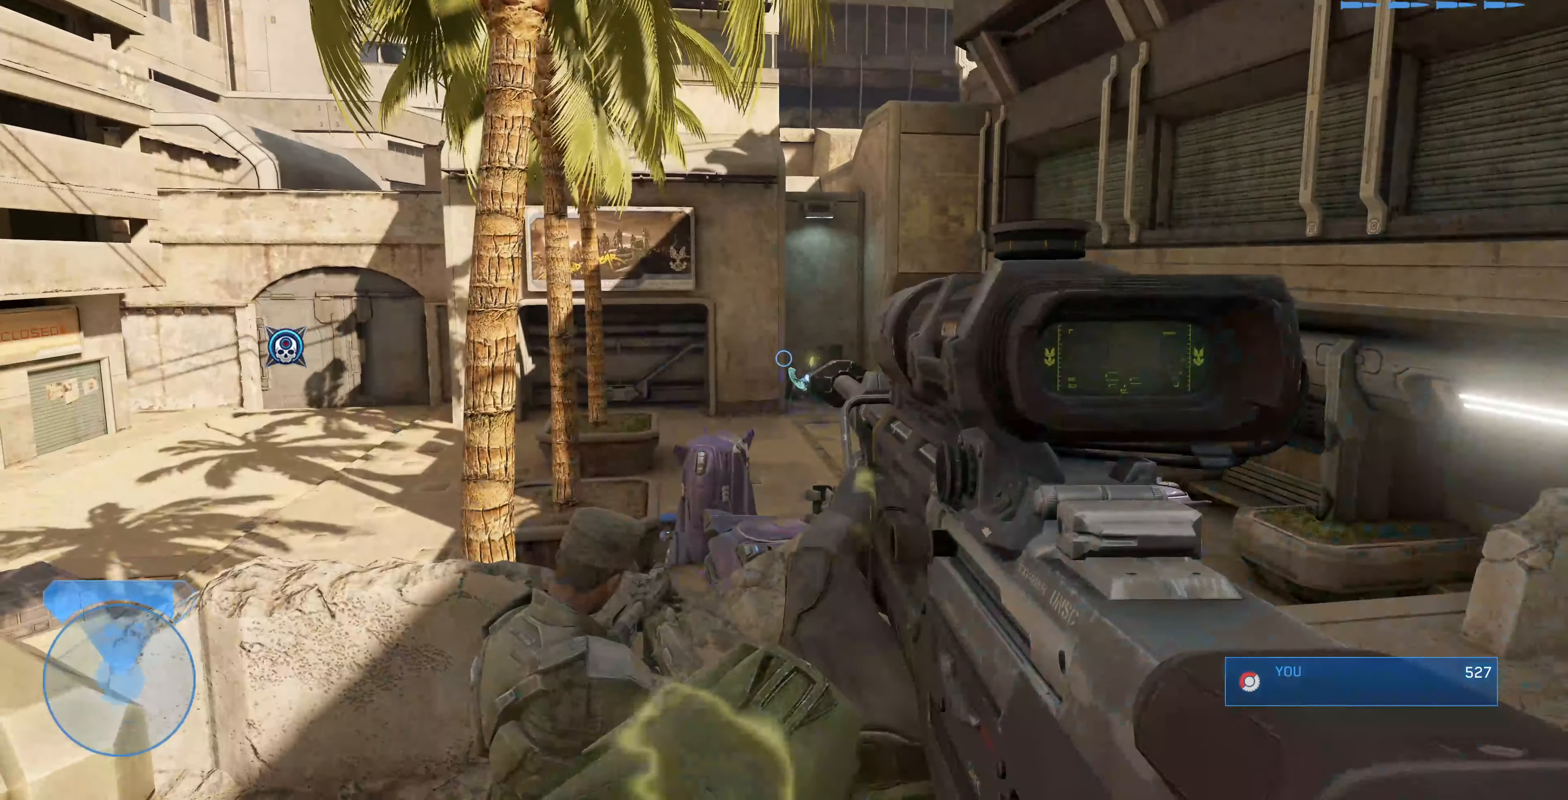
{"buttons": [], "left_stick": "center", "right_stick": "up", "events": [[67, "right_stick", "up-right"], [134, "right_stick", "center"], [200, "right_stick", "up-right"], [334, "R3", "down"], [334, "right_stick", "center"], [467, "R3", "up"], [467, "right_stick", "up"]]}
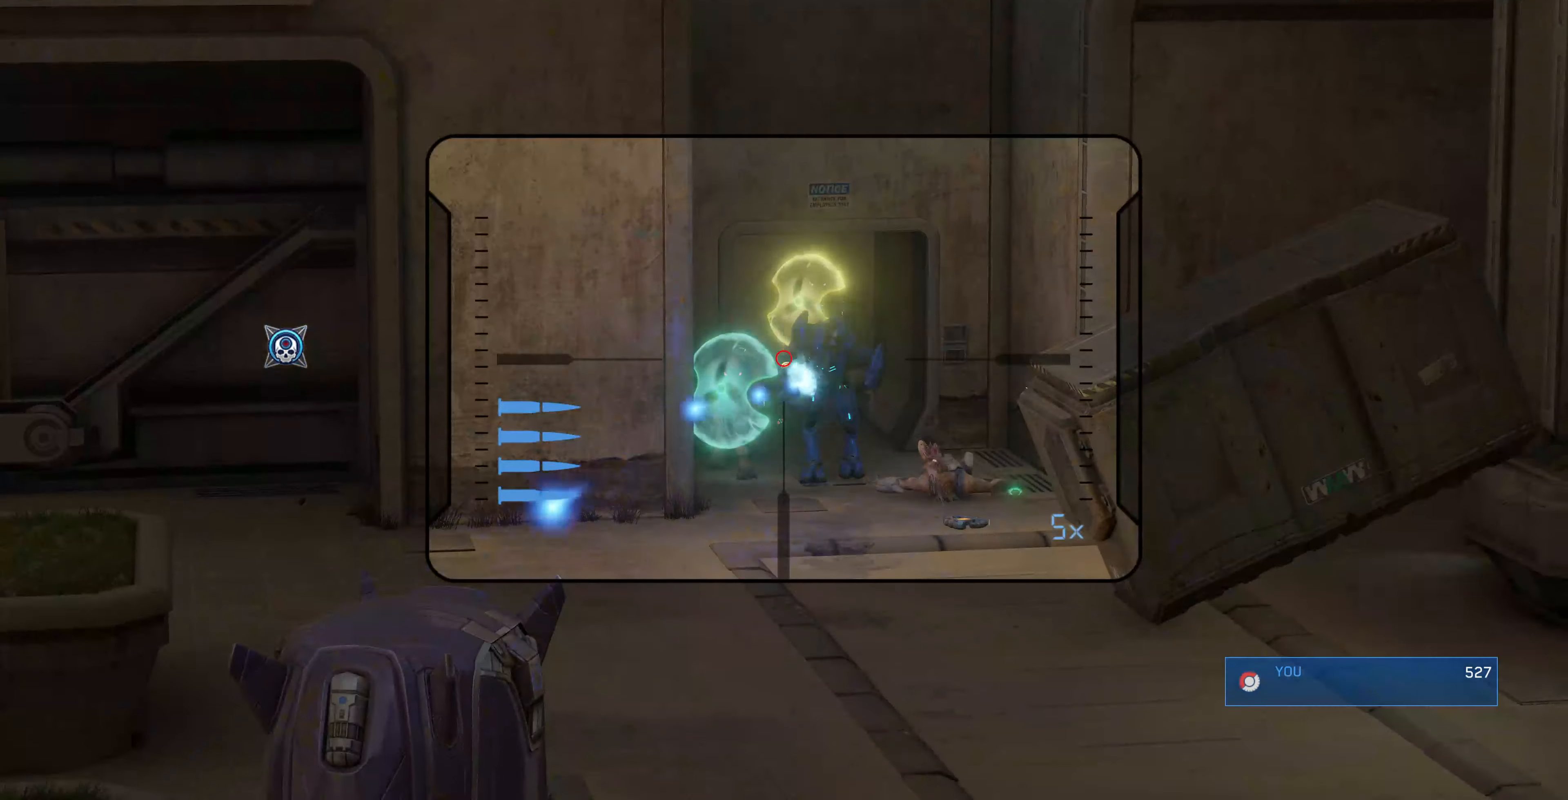
{"buttons": [], "left_stick": "center", "right_stick": "center", "events": [[67, "right_stick", "center"], [167, "R2", "down"], [167, "right_stick", "up"], [300, "right_stick", "center"], [367, "R2", "up"], [367, "left_stick", "right"], [467, "left_stick", "center"]]}
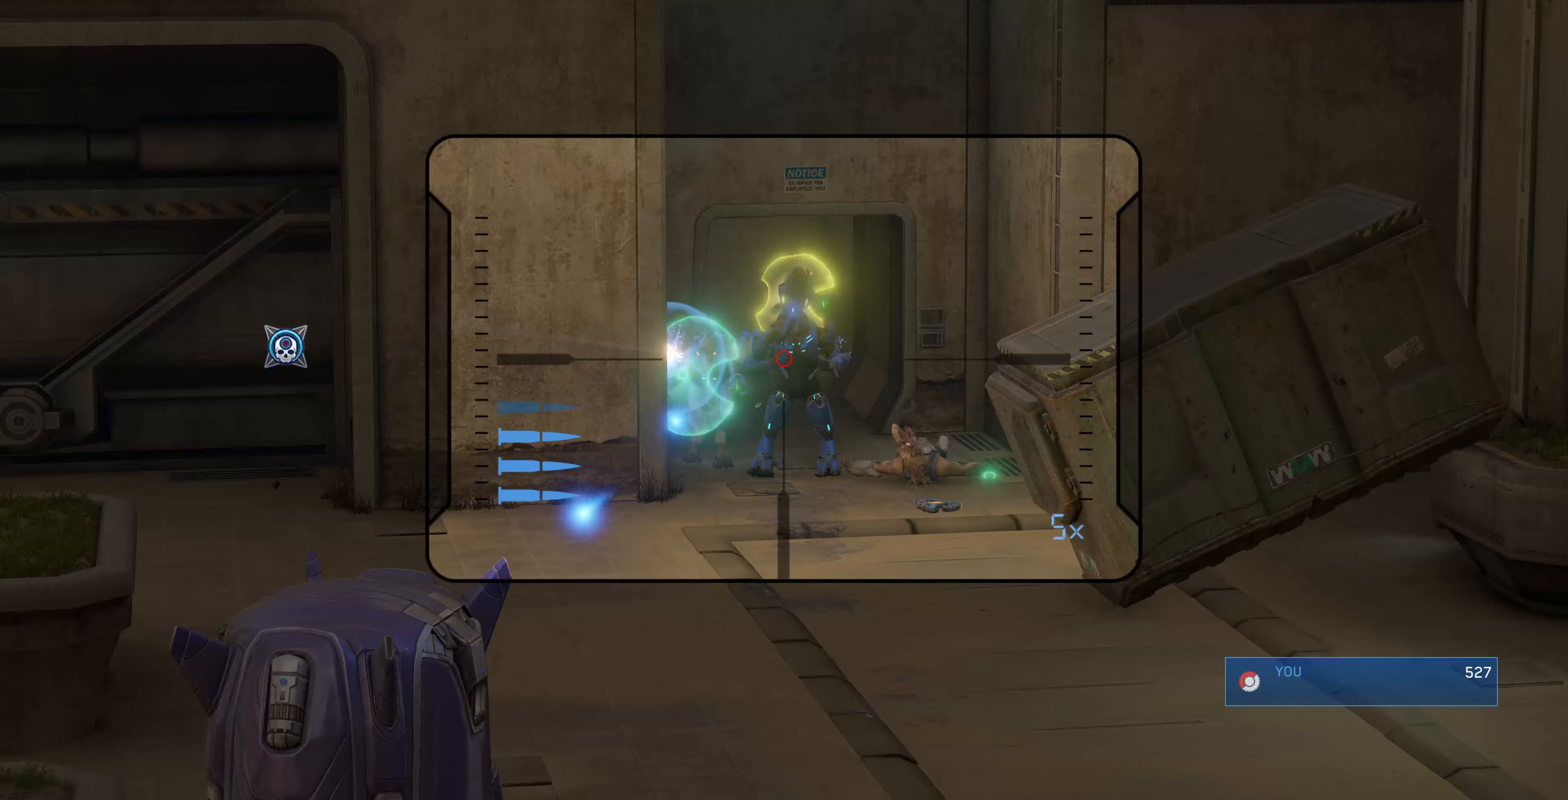
{"buttons": ["R2"], "left_stick": "center", "right_stick": "center", "events": [[167, "right_stick", "down"], [333, "right_stick", "center"], [433, "R2", "down"]]}
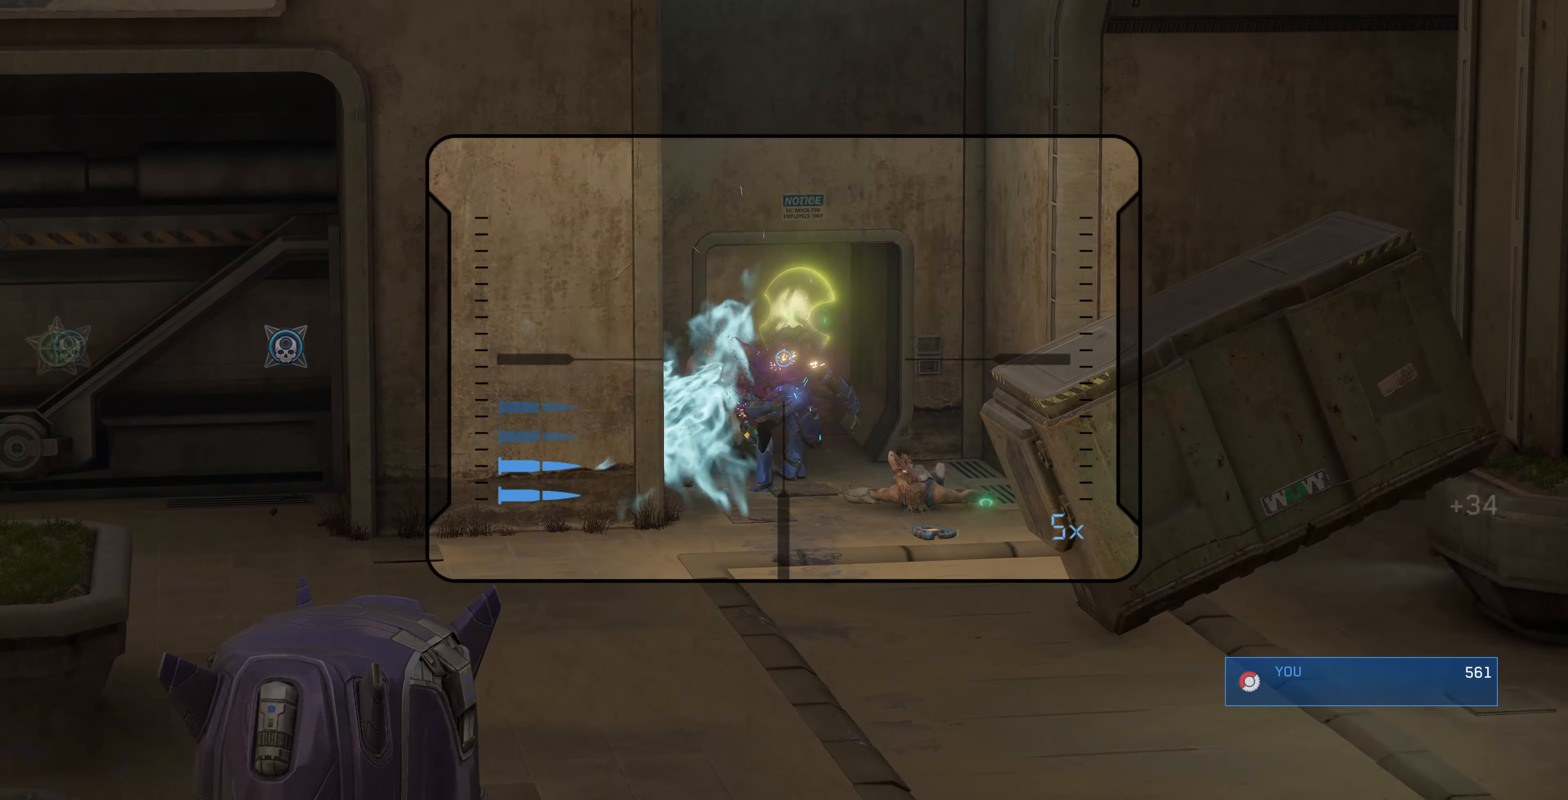
{"buttons": [], "left_stick": "center", "right_stick": "down-right", "events": [[33, "R2", "up"], [500, "right_stick", "down-right"]]}
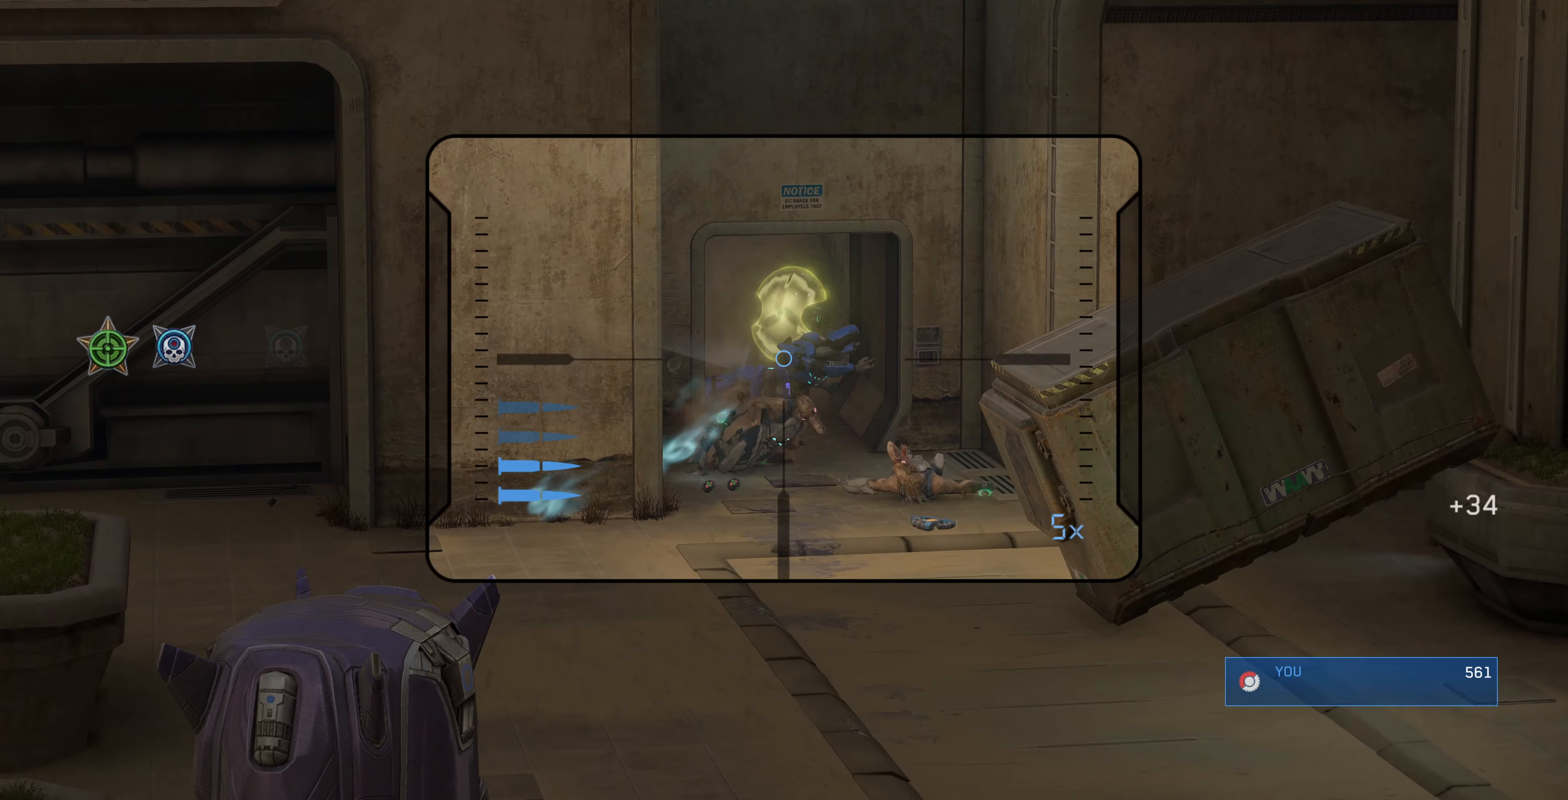
{"buttons": [], "left_stick": "center", "right_stick": "down", "events": [[333, "right_stick", "down"]]}
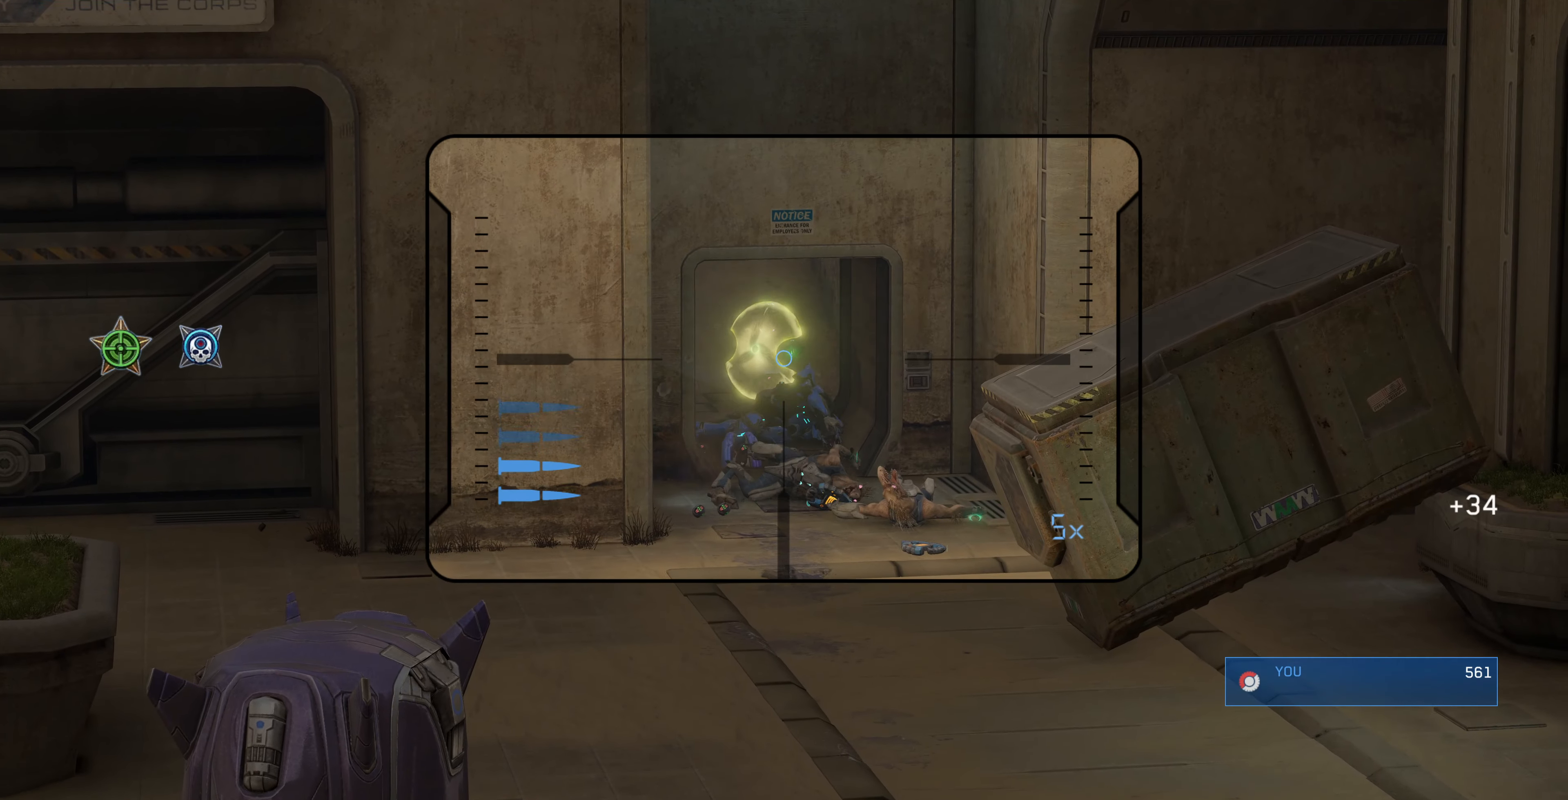
{"buttons": [], "left_stick": "center", "right_stick": "center", "events": [[67, "R2", "down"], [133, "right_stick", "center"], [233, "R2", "up"]]}
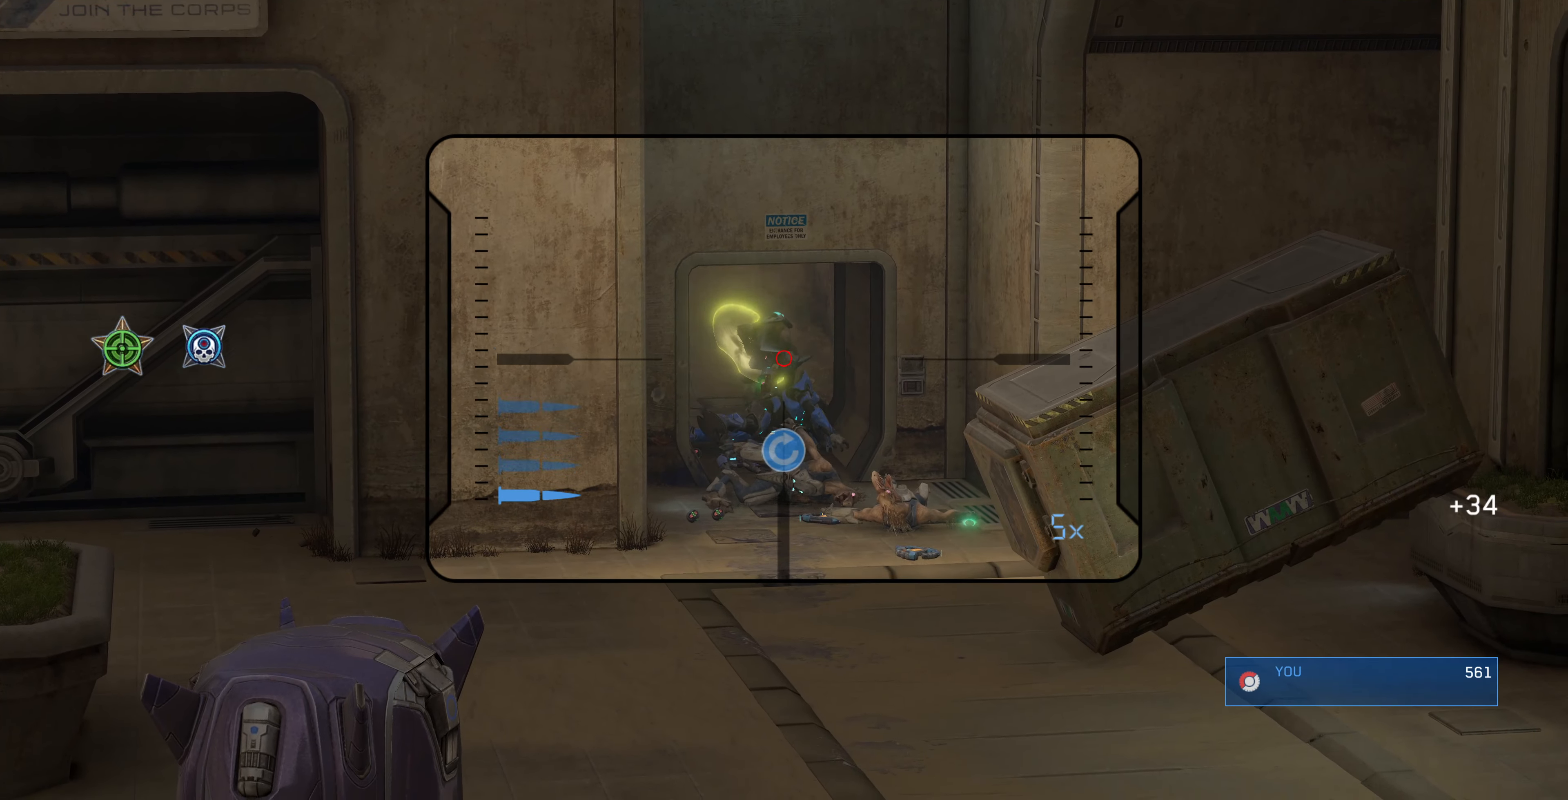
{"buttons": [], "left_stick": "center", "right_stick": "center", "events": [[100, "right_stick", "down"], [167, "R2", "down"], [167, "right_stick", "center"], [333, "R2", "up"]]}
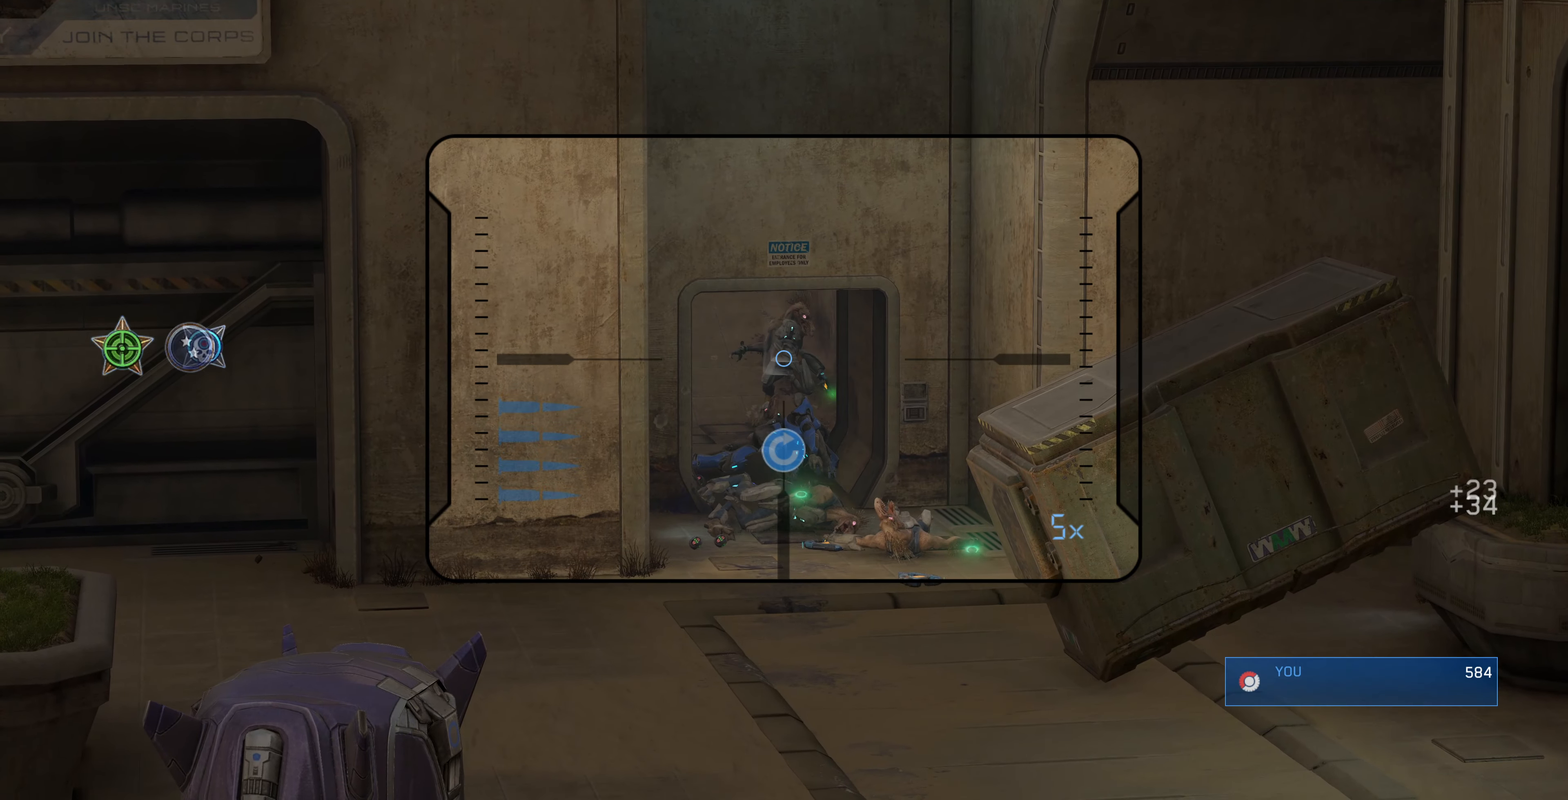
{"buttons": [], "left_stick": "center", "right_stick": "center", "events": [[67, "R1", "down"], [167, "R1", "up"]]}
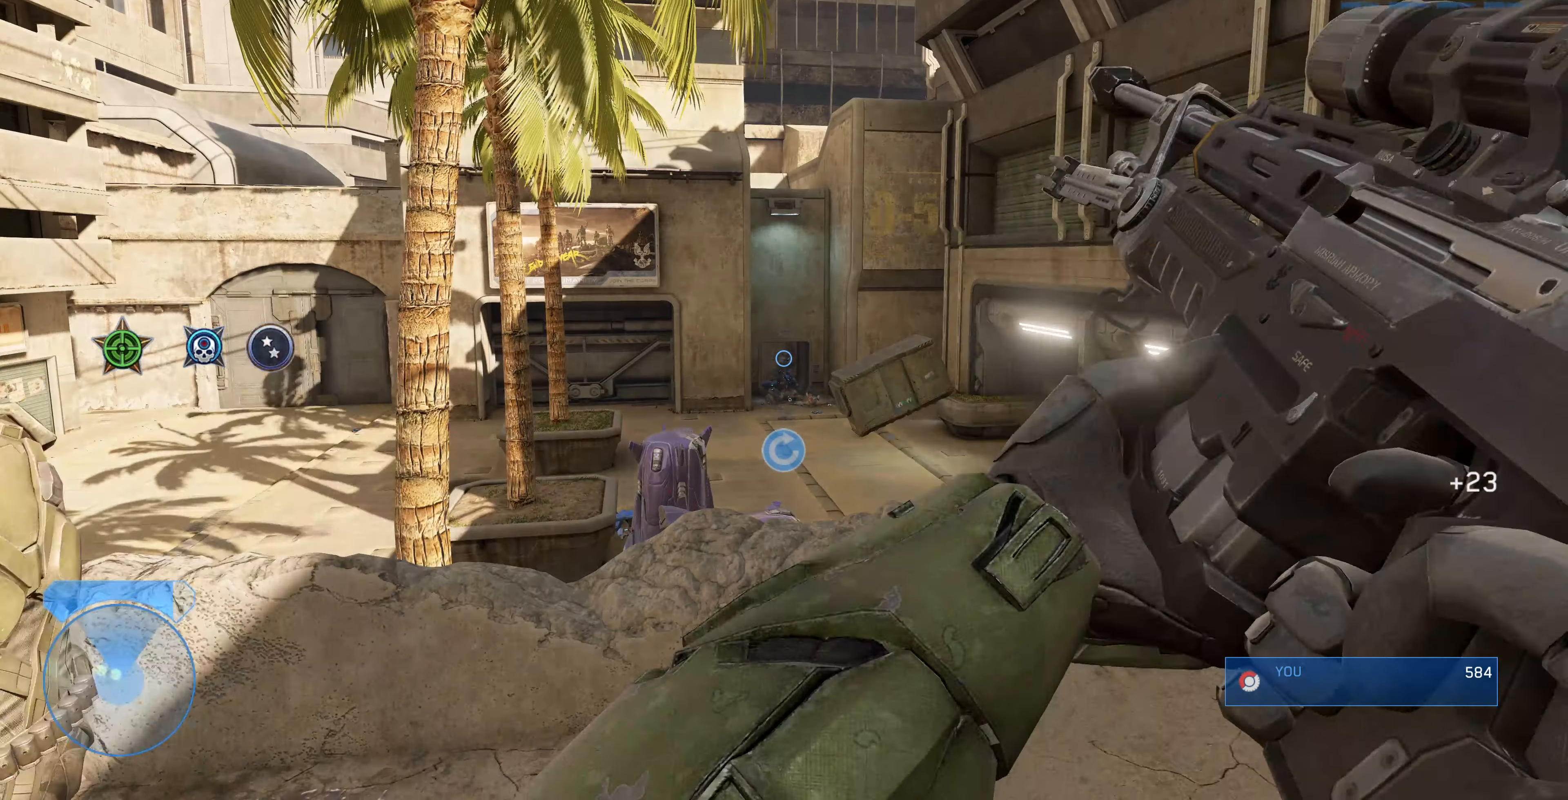
{"buttons": [], "left_stick": "center", "right_stick": "center", "events": []}
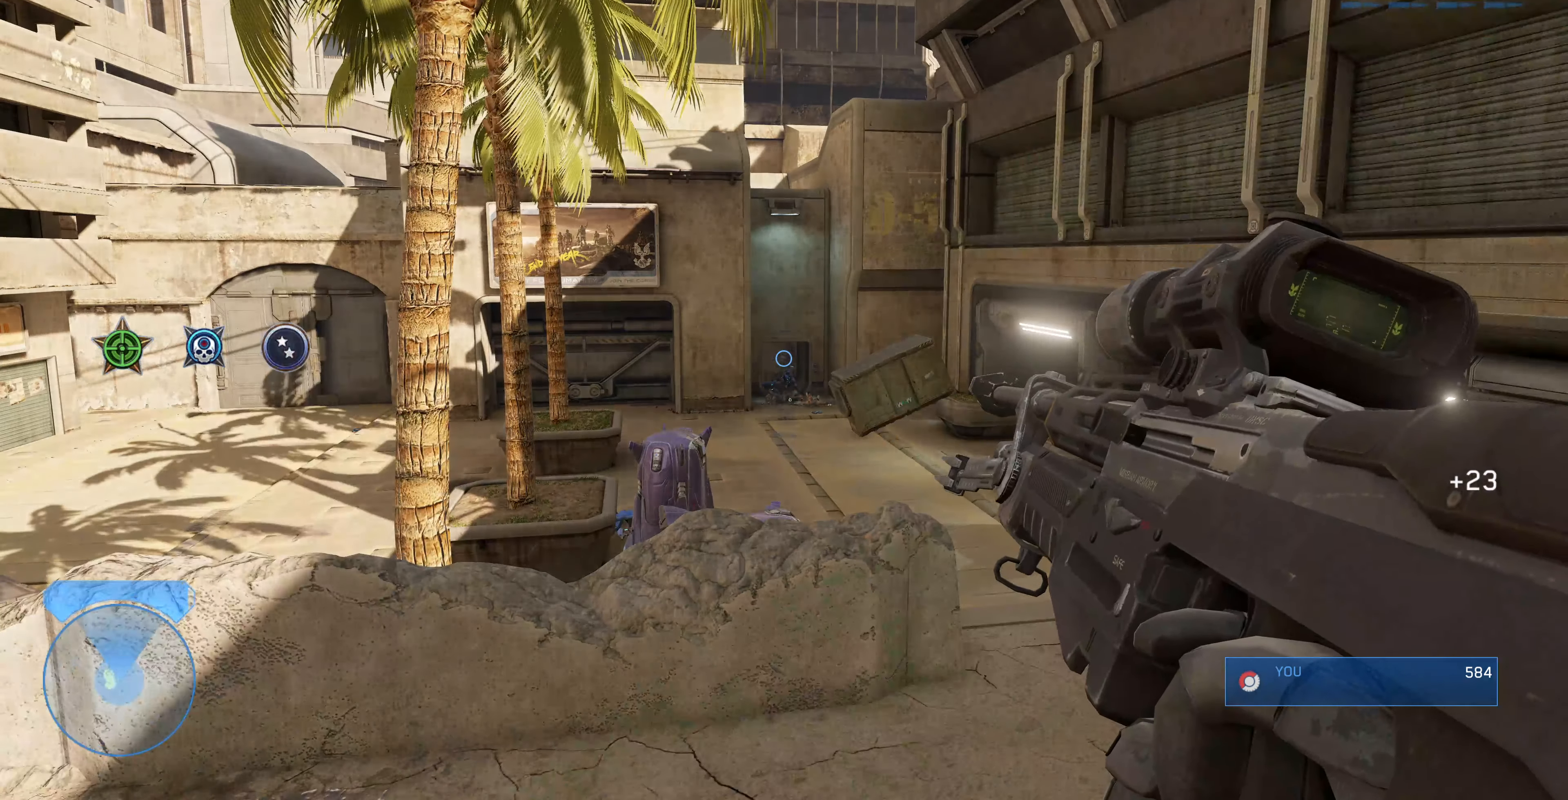
{"buttons": [], "left_stick": "center", "right_stick": "center", "events": []}
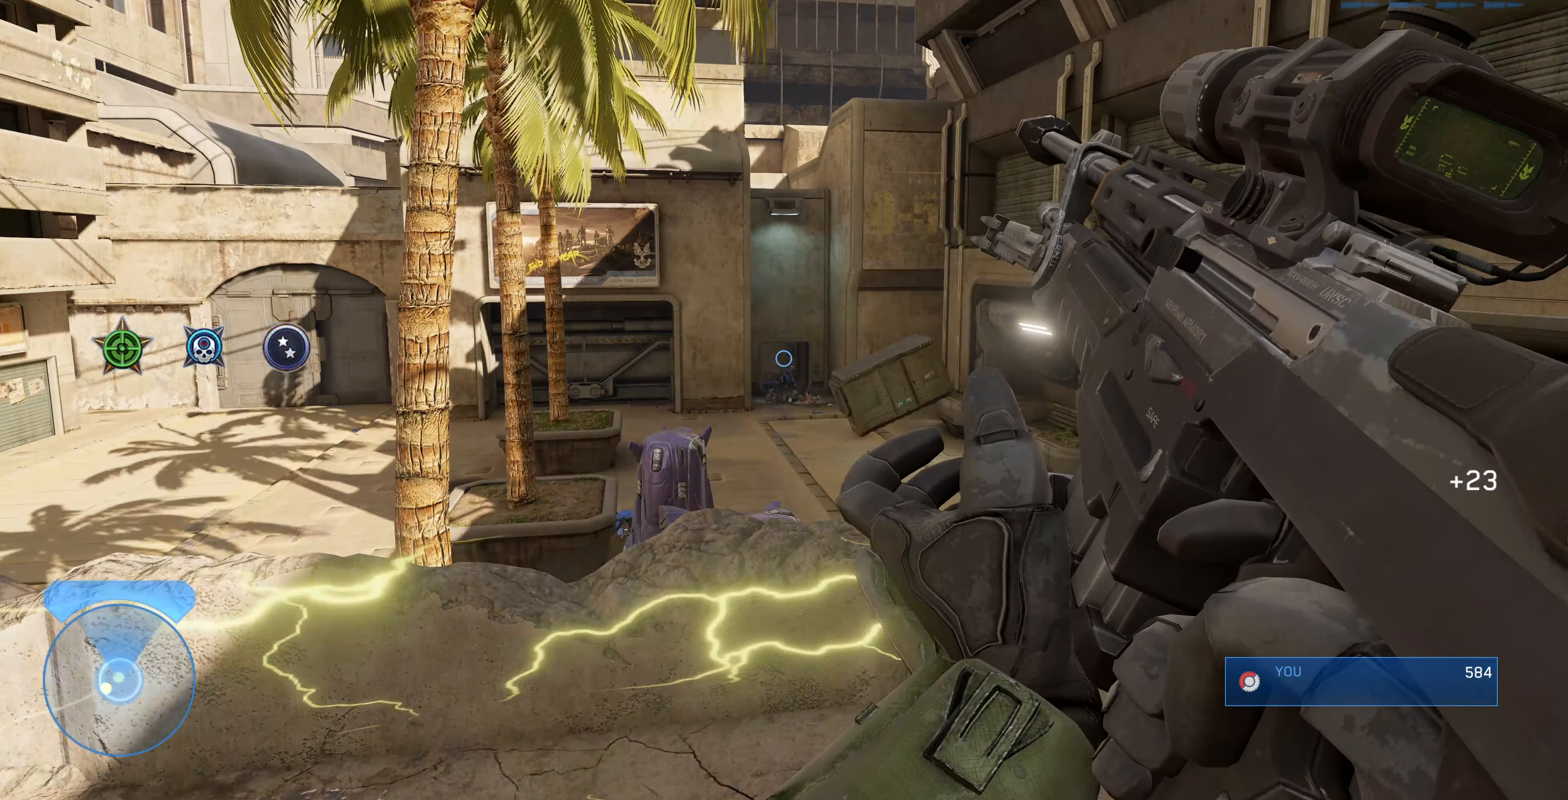
{"buttons": [], "left_stick": "right", "right_stick": "up-left", "events": [[200, "right_stick", "left"], [300, "right_stick", "up-left"], [400, "left_stick", "right"]]}
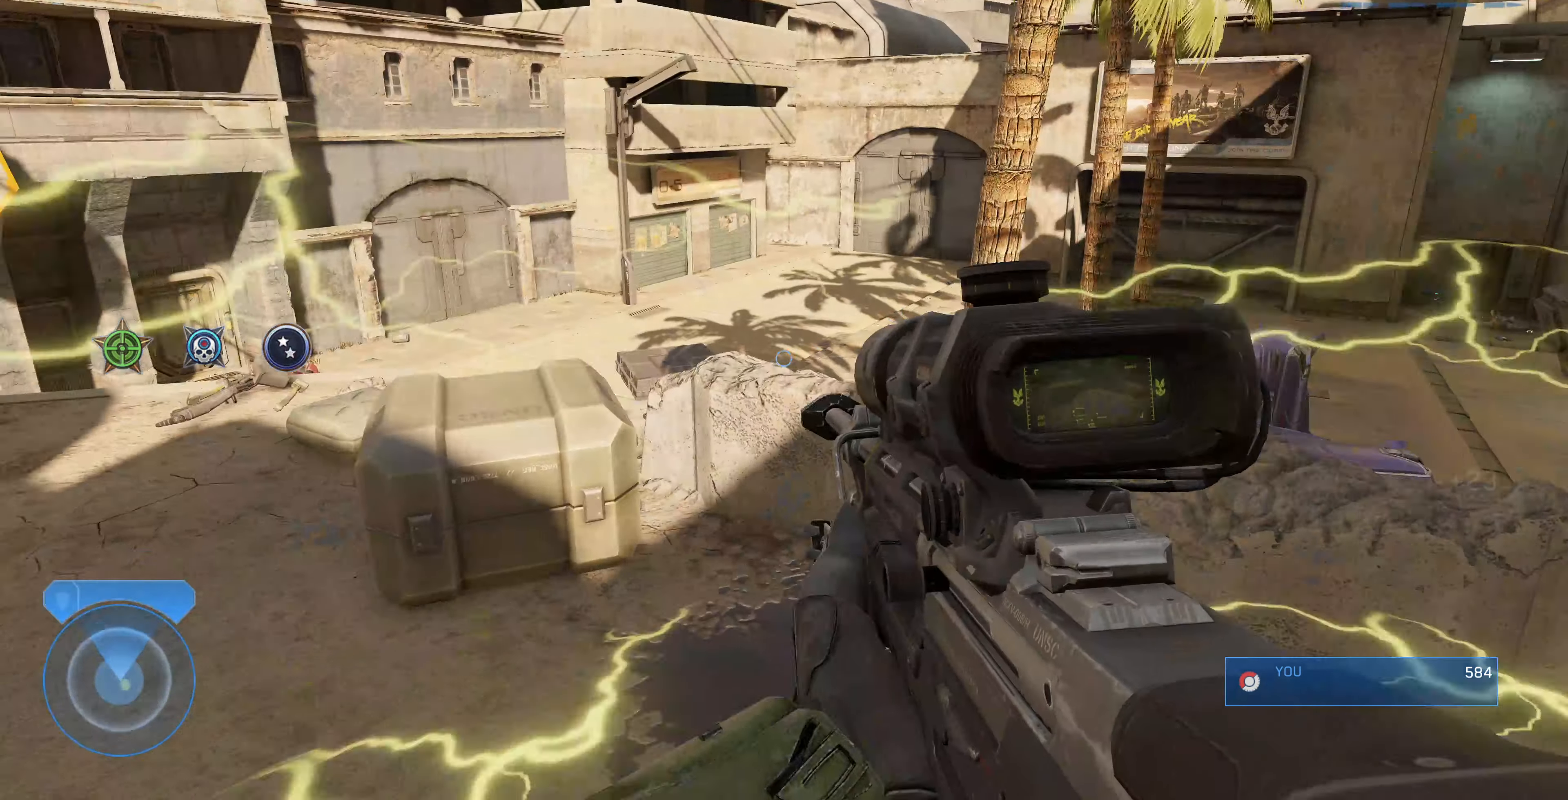
{"buttons": [], "left_stick": "up-left", "right_stick": "down", "events": [[33, "right_stick", "center"], [100, "left_stick", "center"], [433, "right_stick", "down"], [500, "left_stick", "up-left"]]}